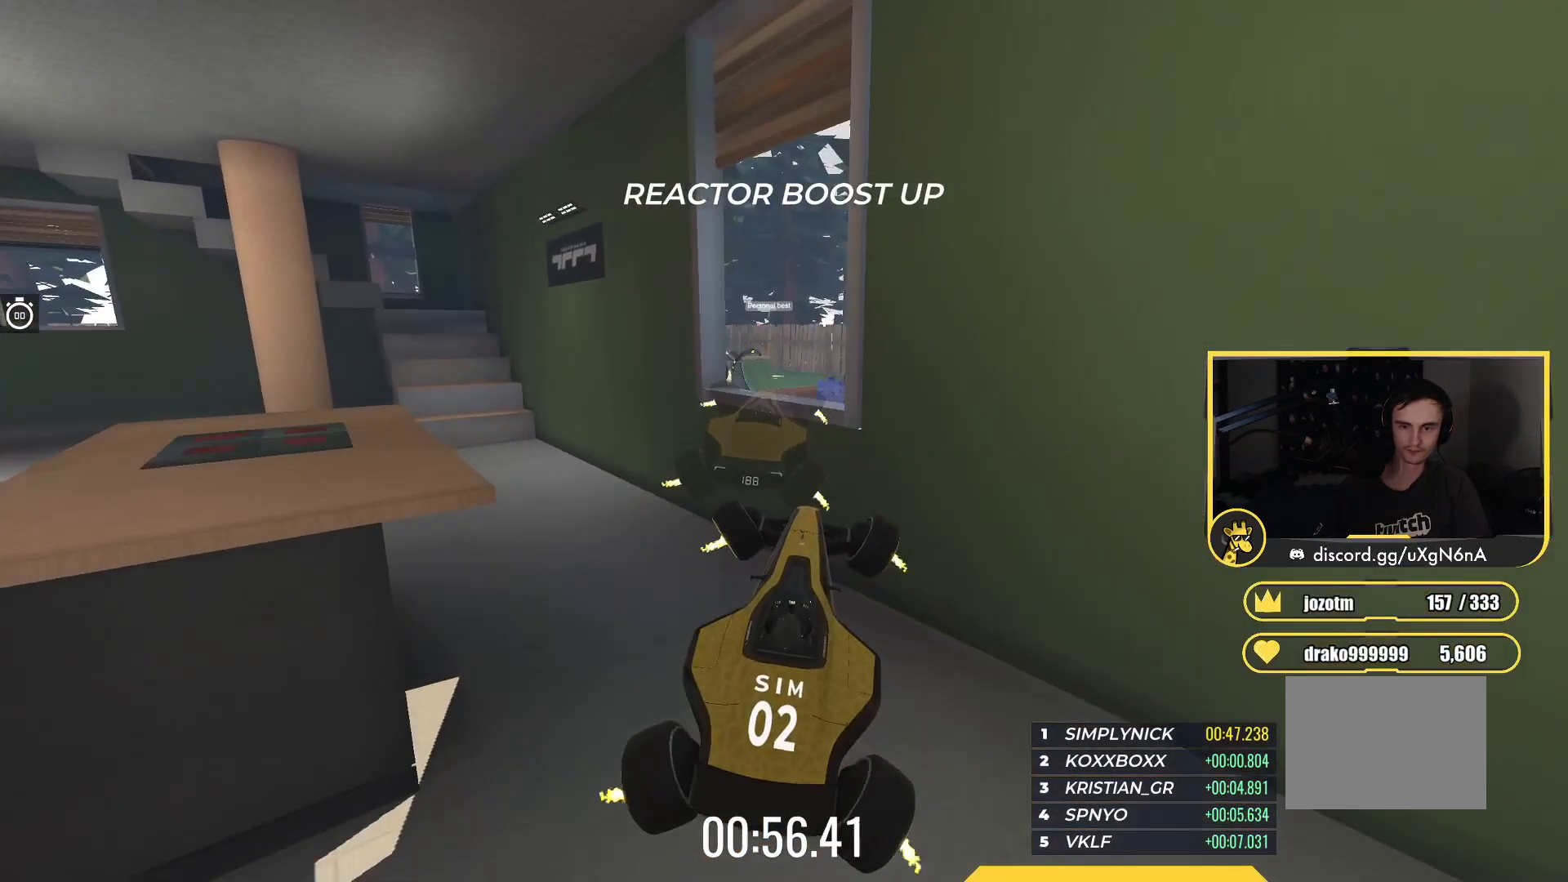
Gameplay with keyboard; each line is a JSON object with the keys held at the frame after it. "events" lists presses ("down") and releases ("up") of "down", "left", "right" and "up" between this image and that frame as [ms after this image, input, new state], when the widget could be followed in between. No other keys are recorded. Mouse input is not recorded.
{"keys": ["up"], "events": [[300, "left", "up"]]}
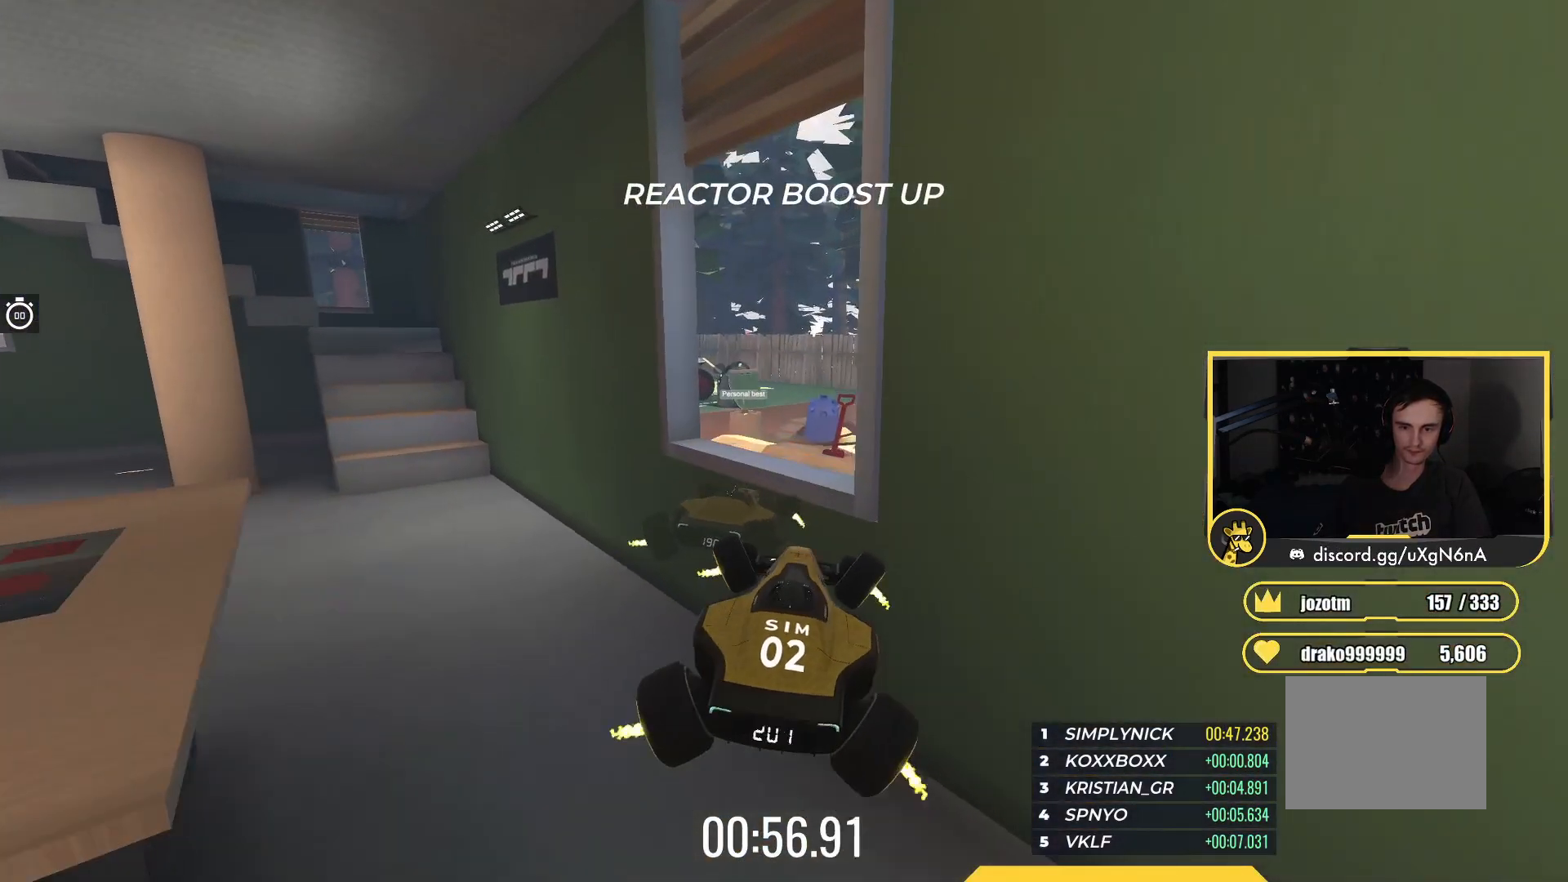
{"keys": ["right", "up"], "events": [[200, "right", "down"]]}
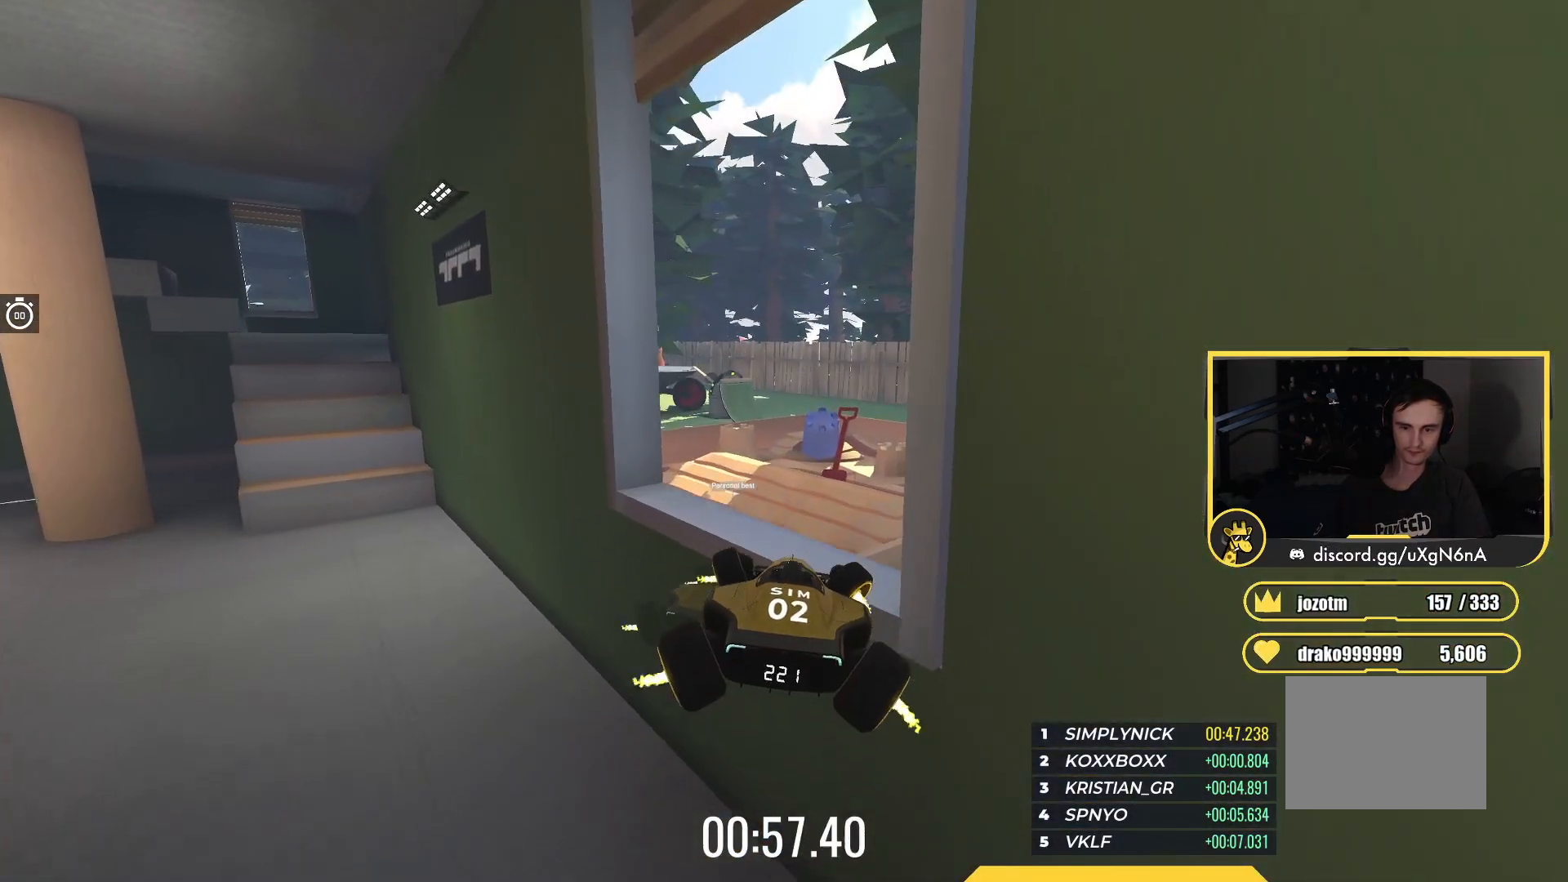
{"keys": ["up"], "events": [[317, "right", "up"]]}
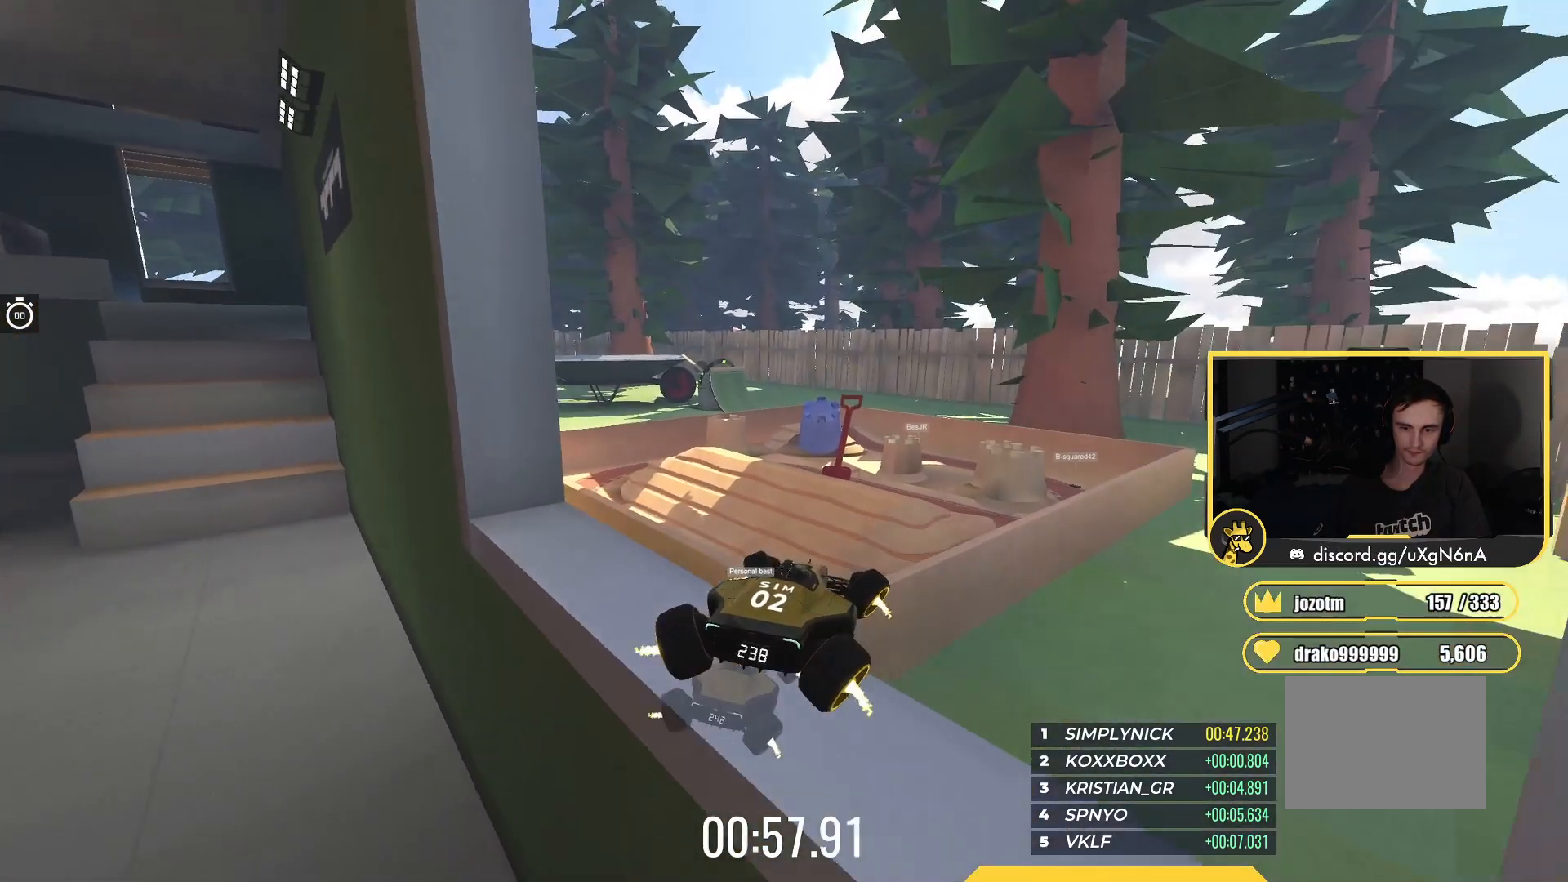
{"keys": ["left", "up"], "events": [[83, "left", "down"], [250, "left", "up"], [467, "left", "down"]]}
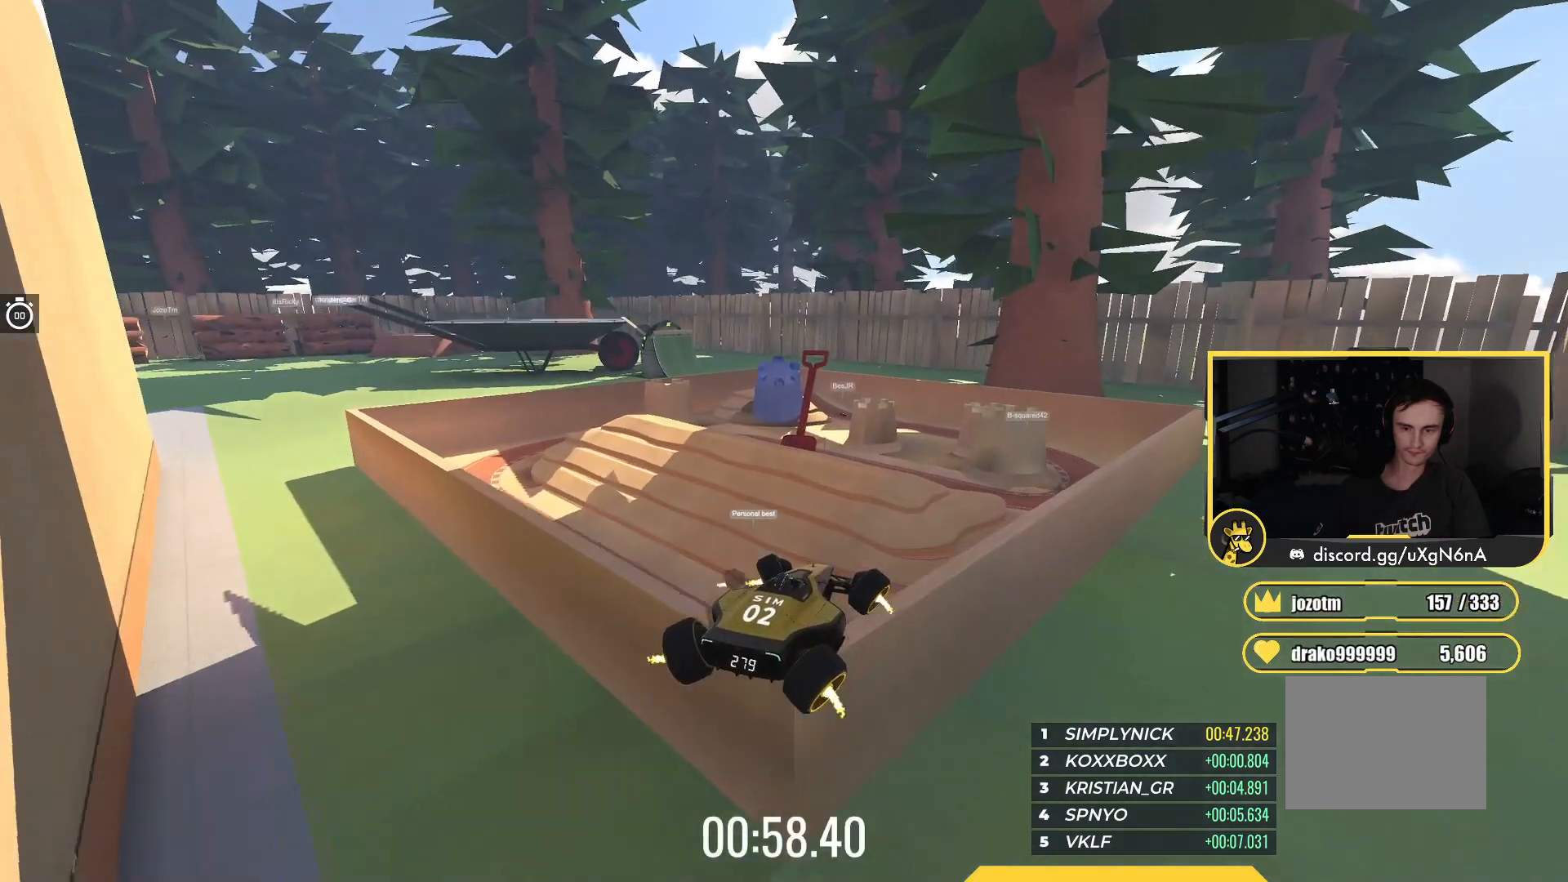
{"keys": ["up"], "events": [[400, "left", "up"]]}
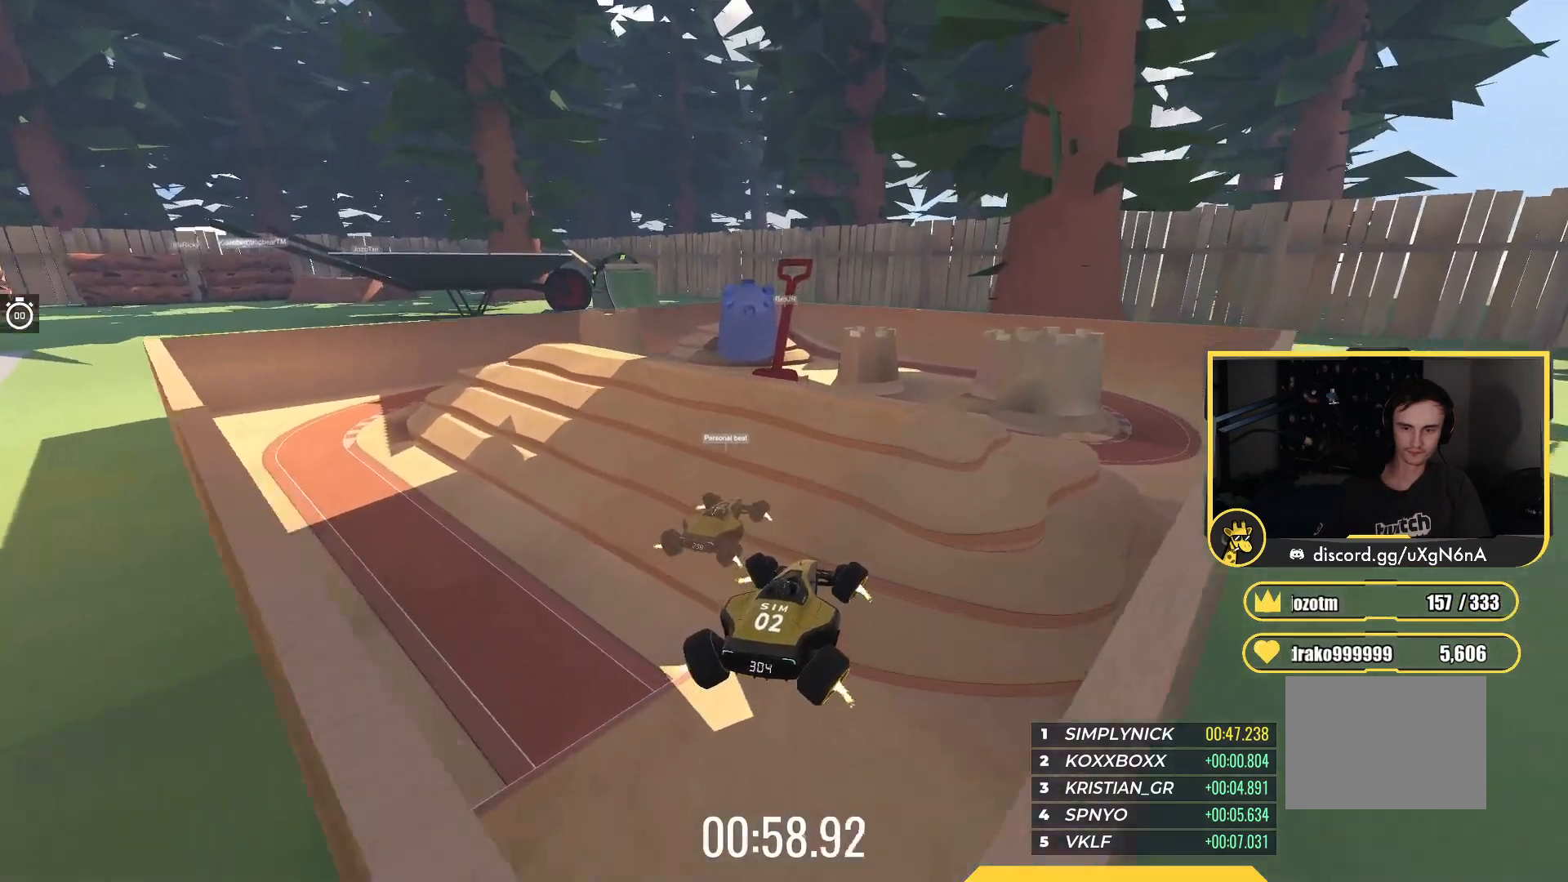
{"keys": ["left"], "events": [[450, "left", "down"], [450, "up", "up"]]}
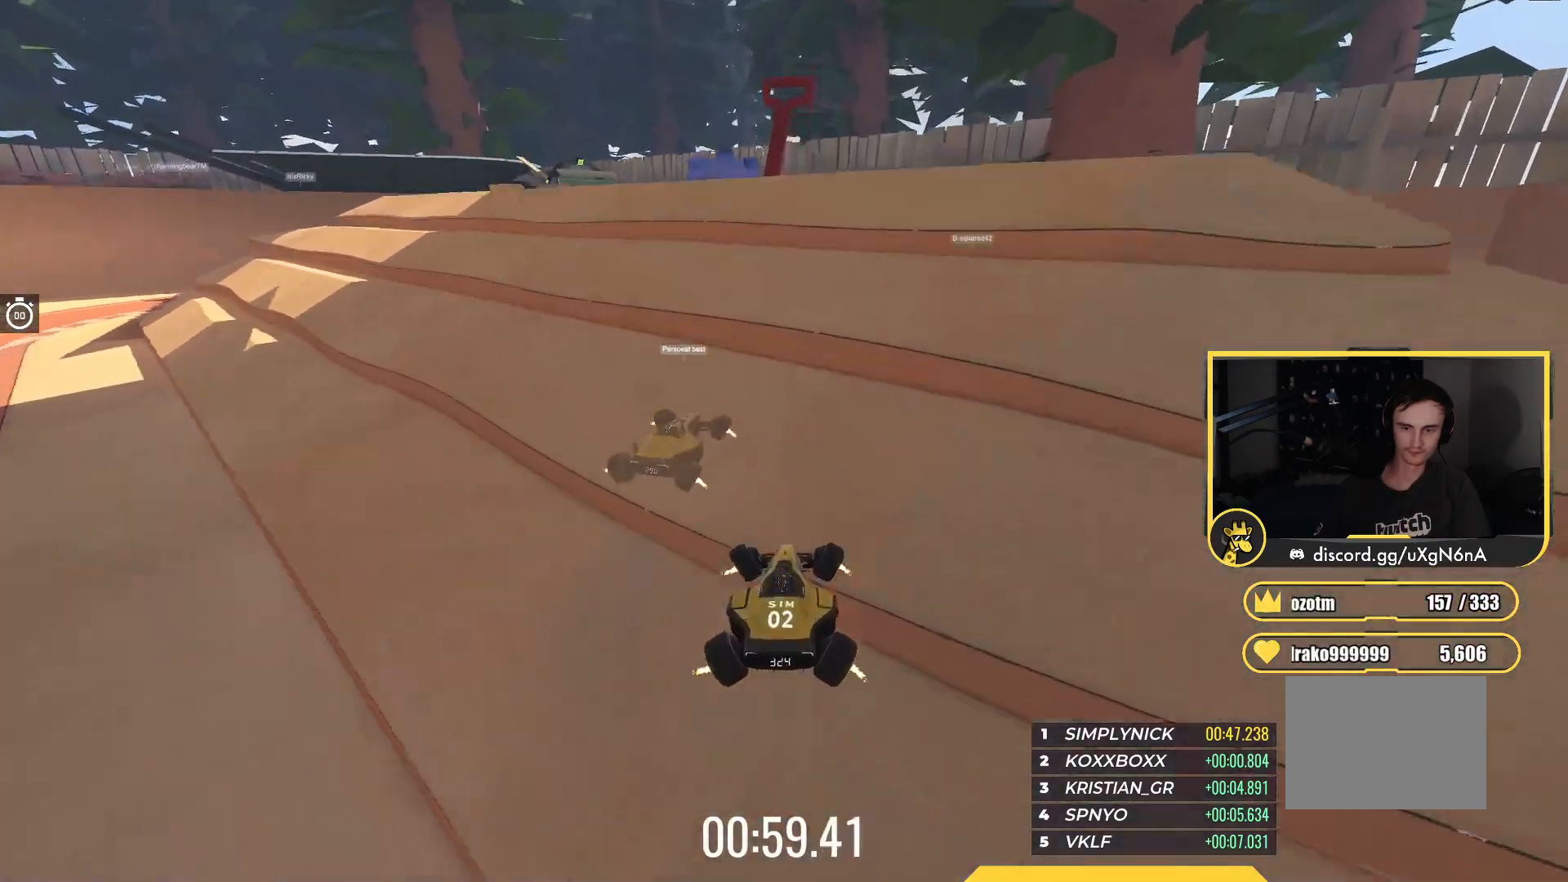
{"keys": ["left"], "events": [[117, "left", "up"], [133, "right", "down"], [450, "right", "up"], [500, "left", "down"]]}
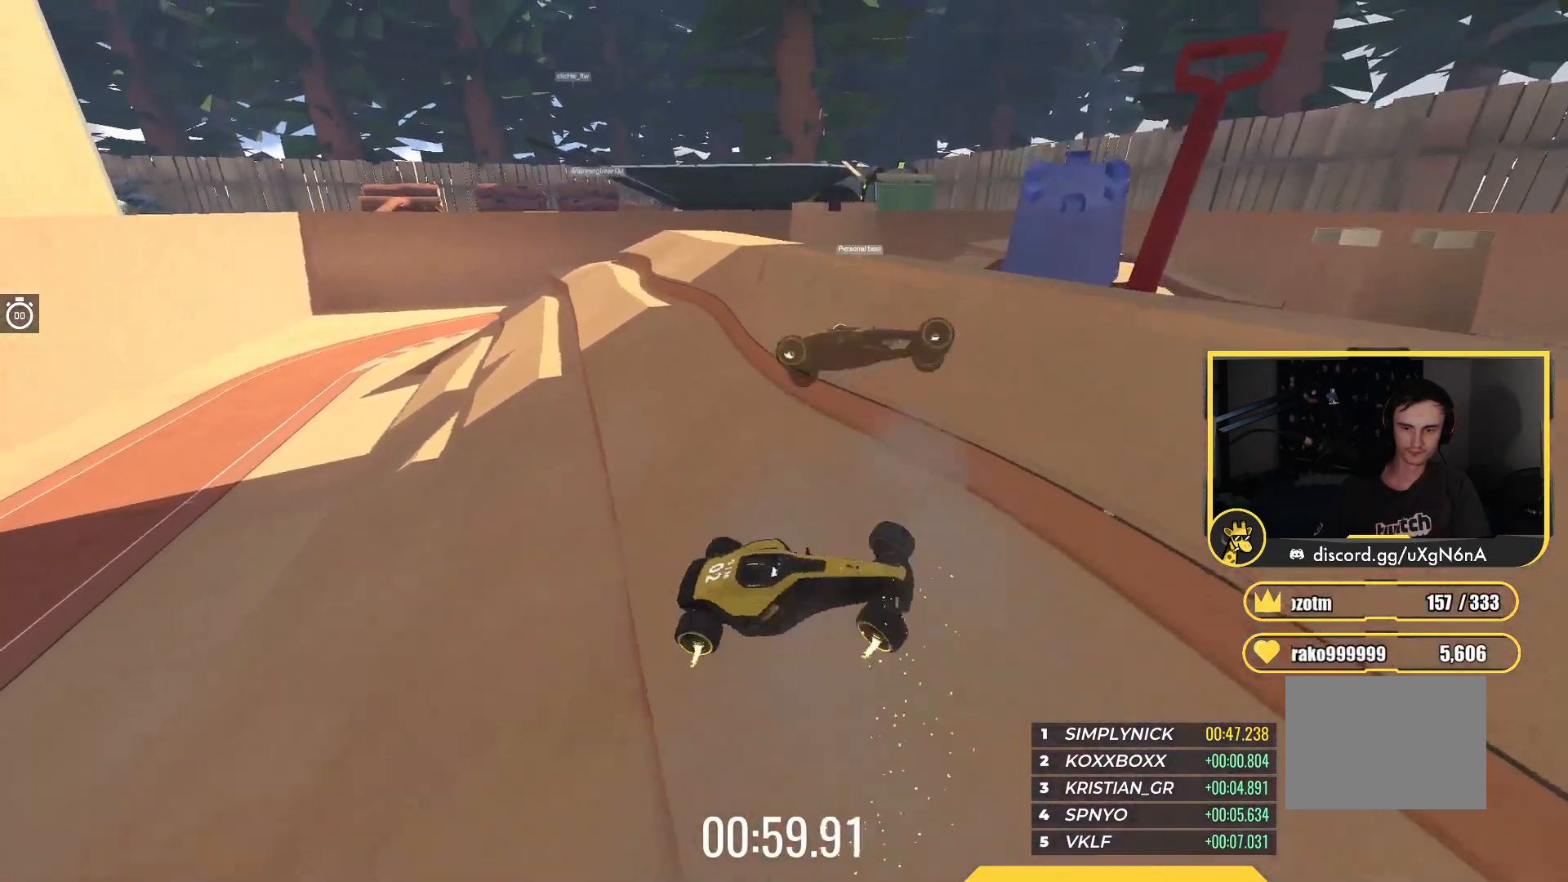
{"keys": ["down", "left"], "events": [[50, "down", "down"], [50, "up", "down"], [333, "left", "up"], [417, "up", "up"], [450, "left", "down"]]}
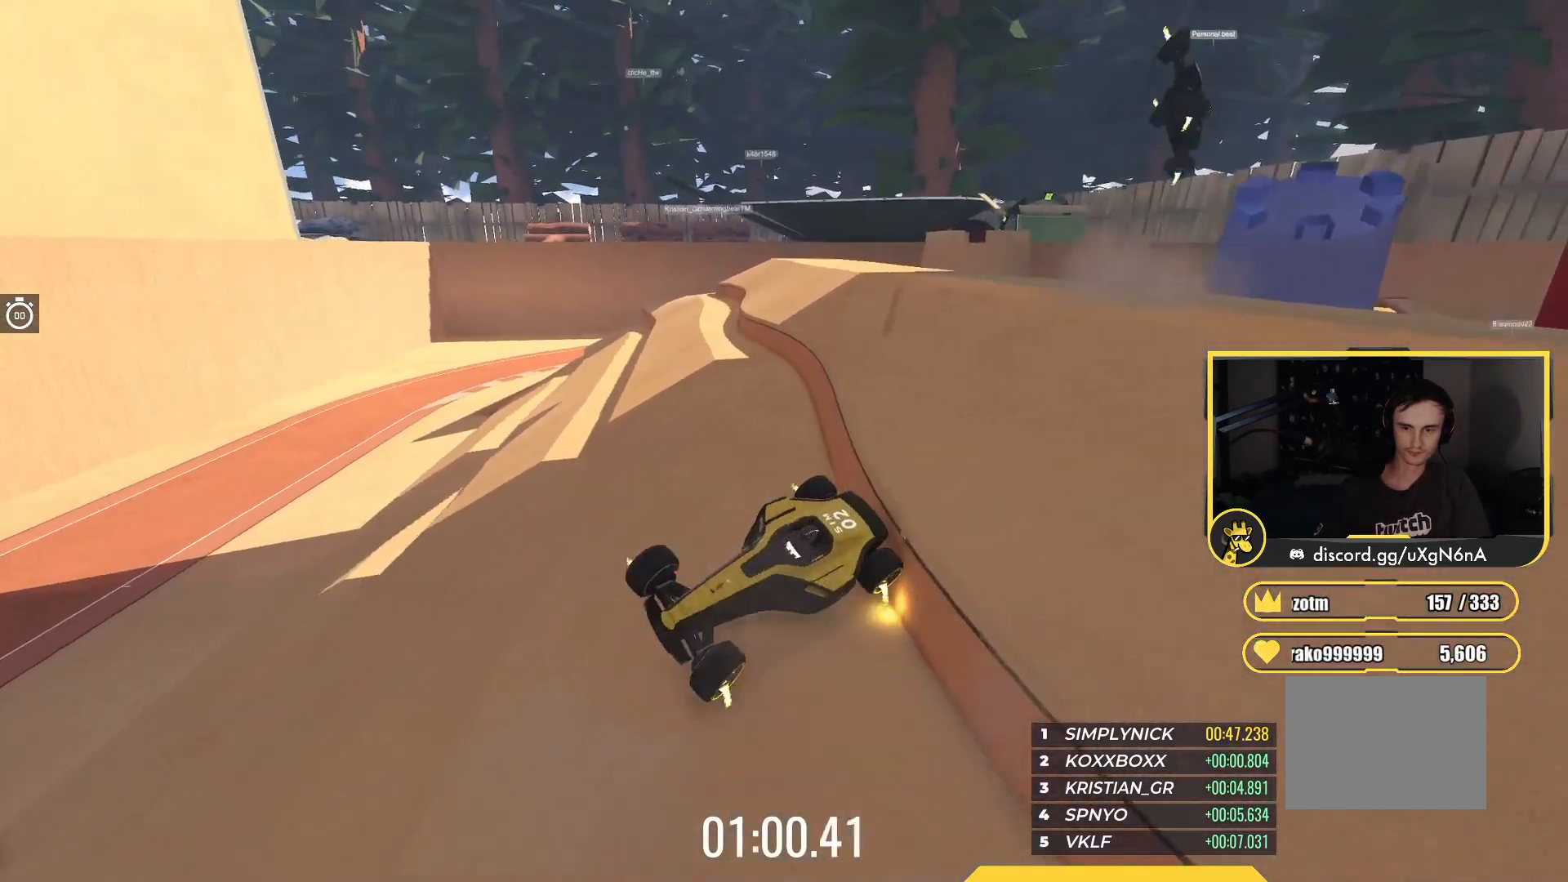
{"keys": ["right", "up"], "events": [[100, "up", "down"], [133, "left", "up"], [150, "right", "down"], [183, "down", "up"]]}
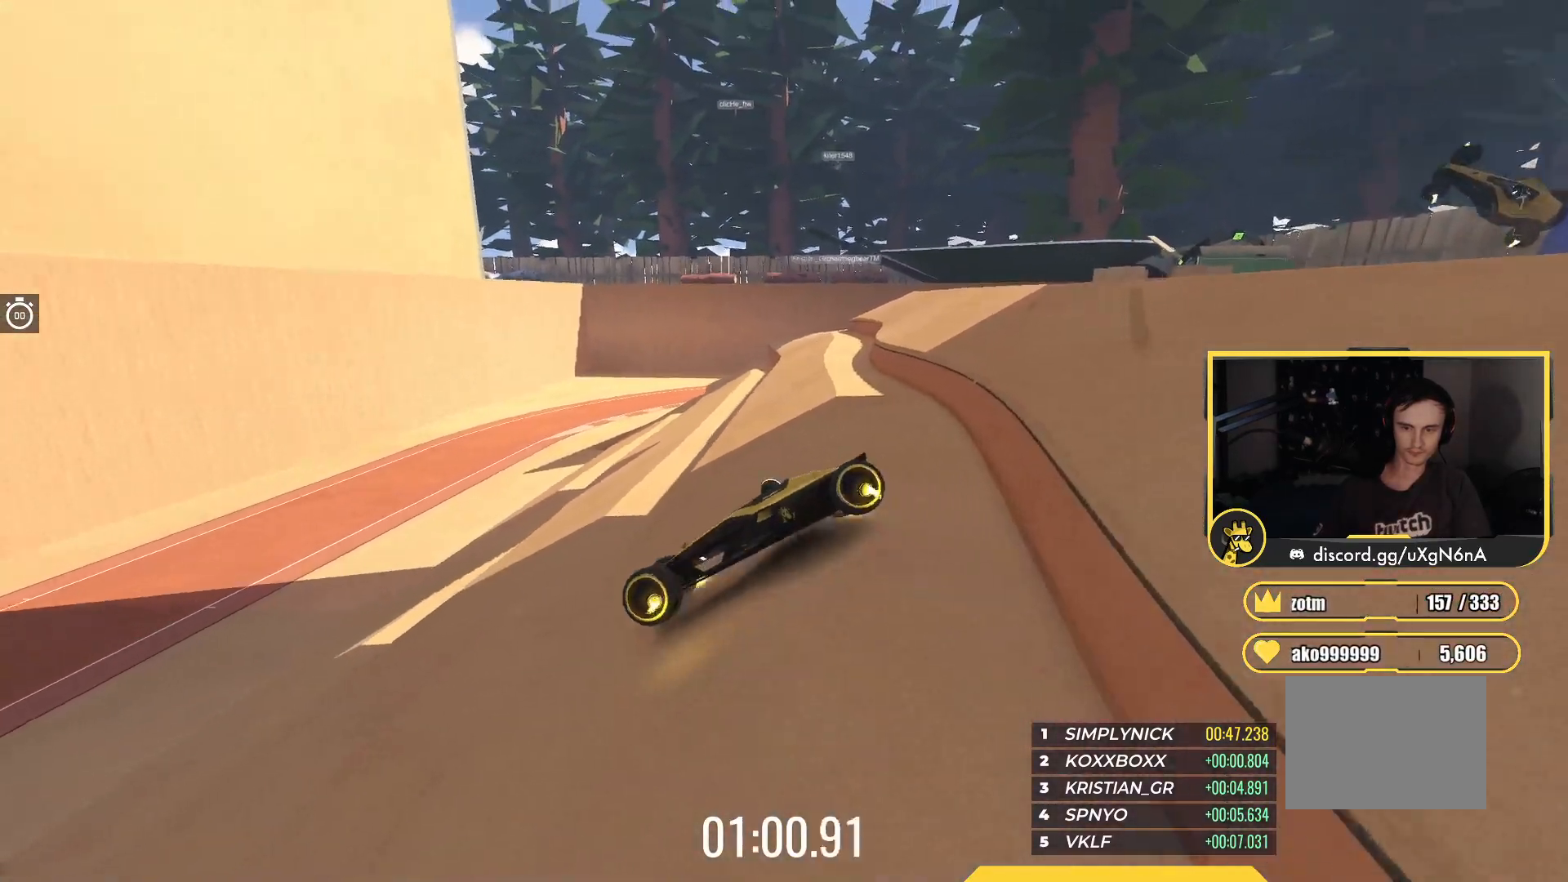
{"keys": ["right", "up"], "events": []}
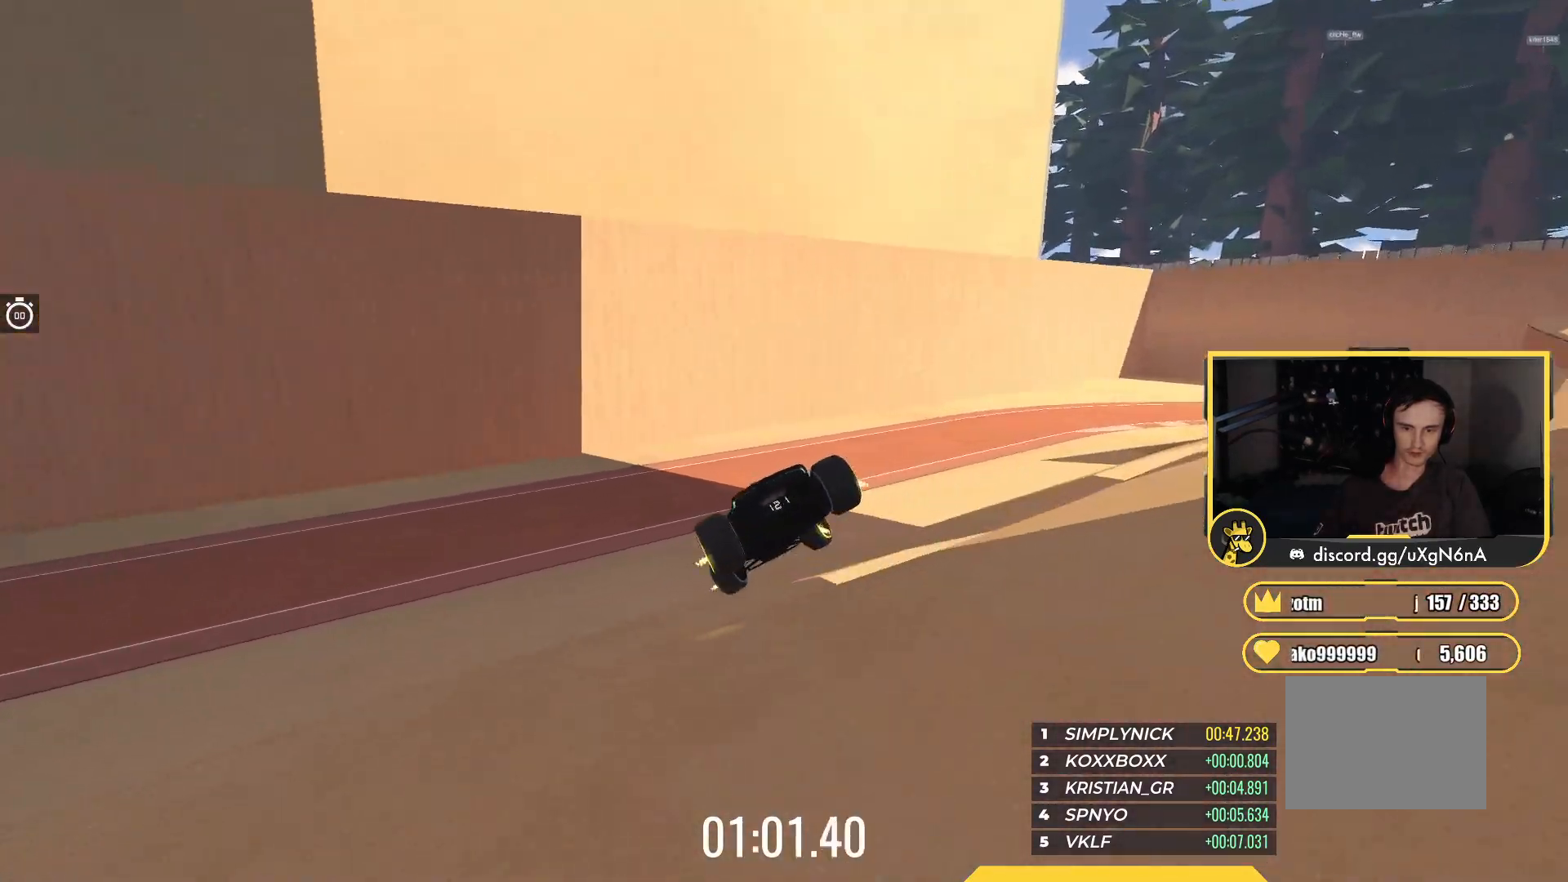
{"keys": ["down", "up"], "events": [[167, "right", "up"], [267, "right", "down"], [283, "down", "down"], [383, "right", "up"]]}
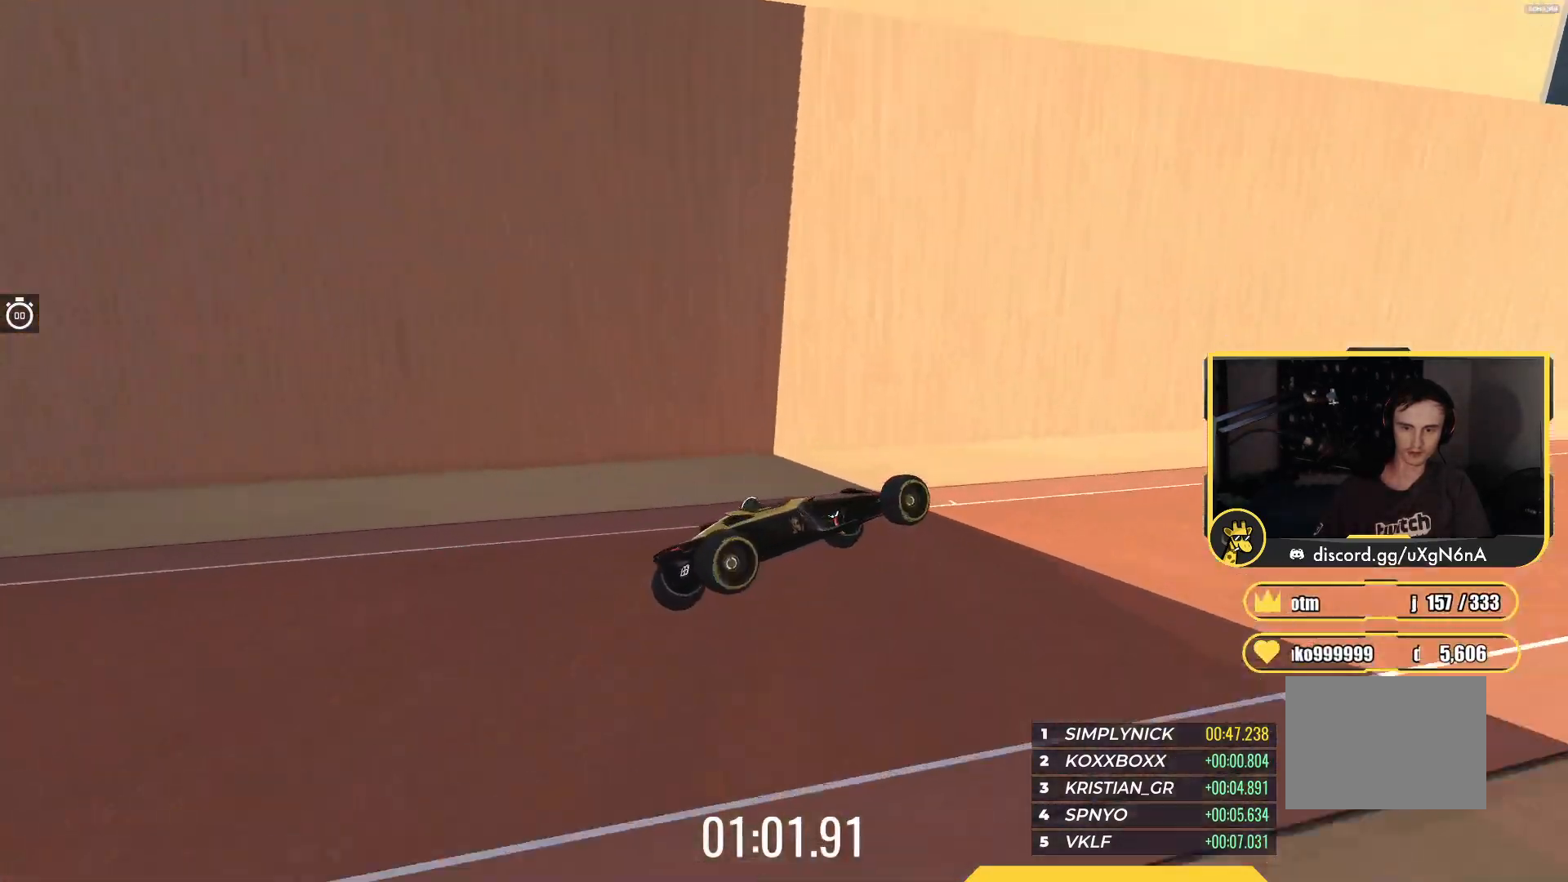
{"keys": ["right", "up"], "events": [[50, "right", "down"], [150, "down", "up"]]}
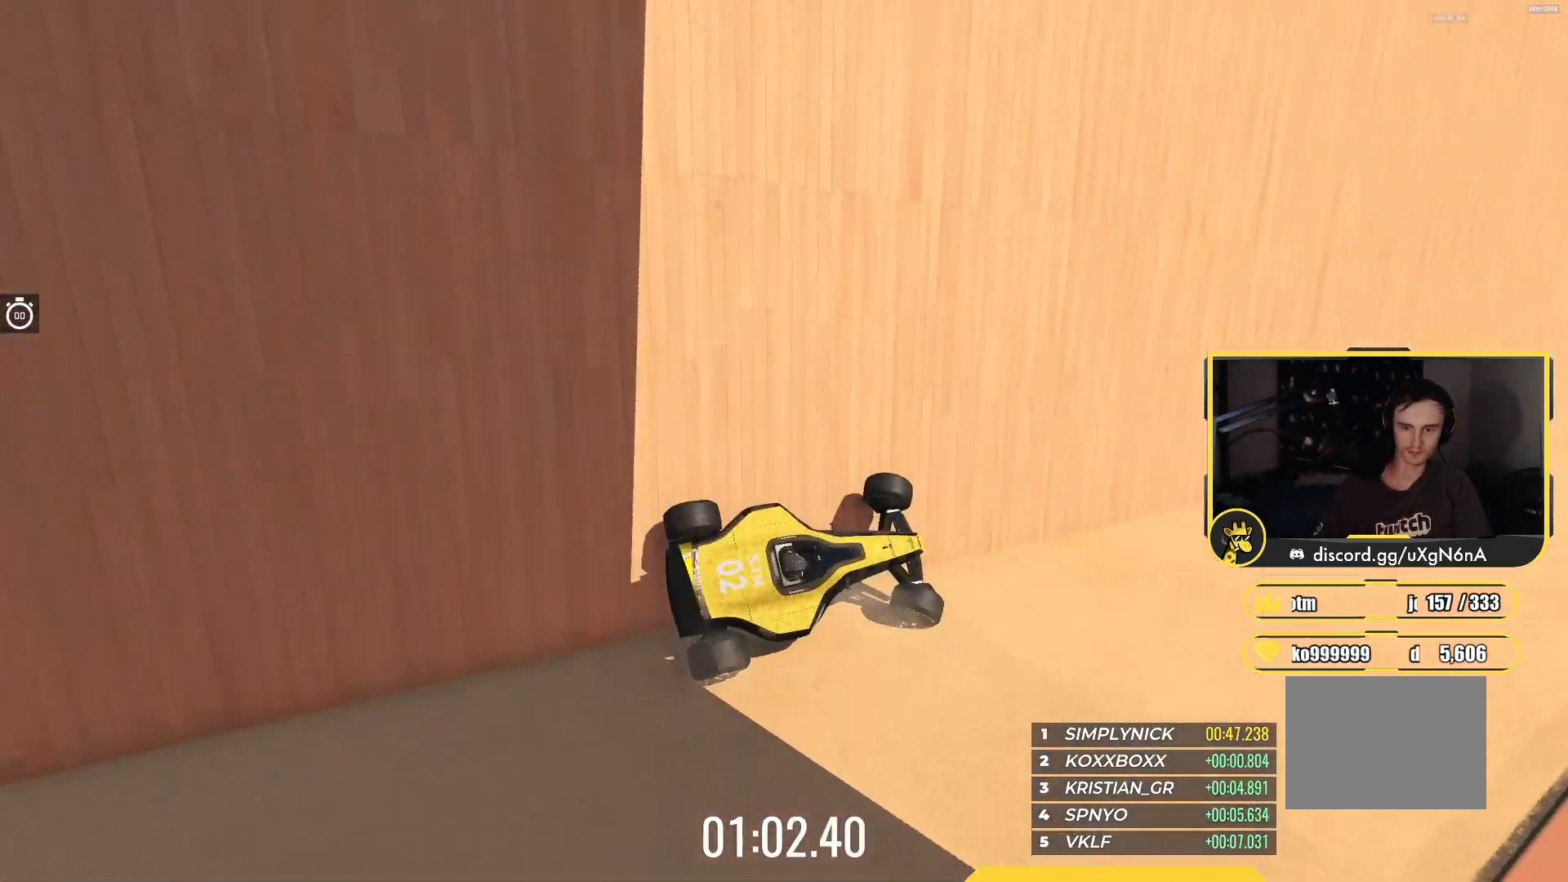
{"keys": ["up"], "events": [[250, "right", "up"]]}
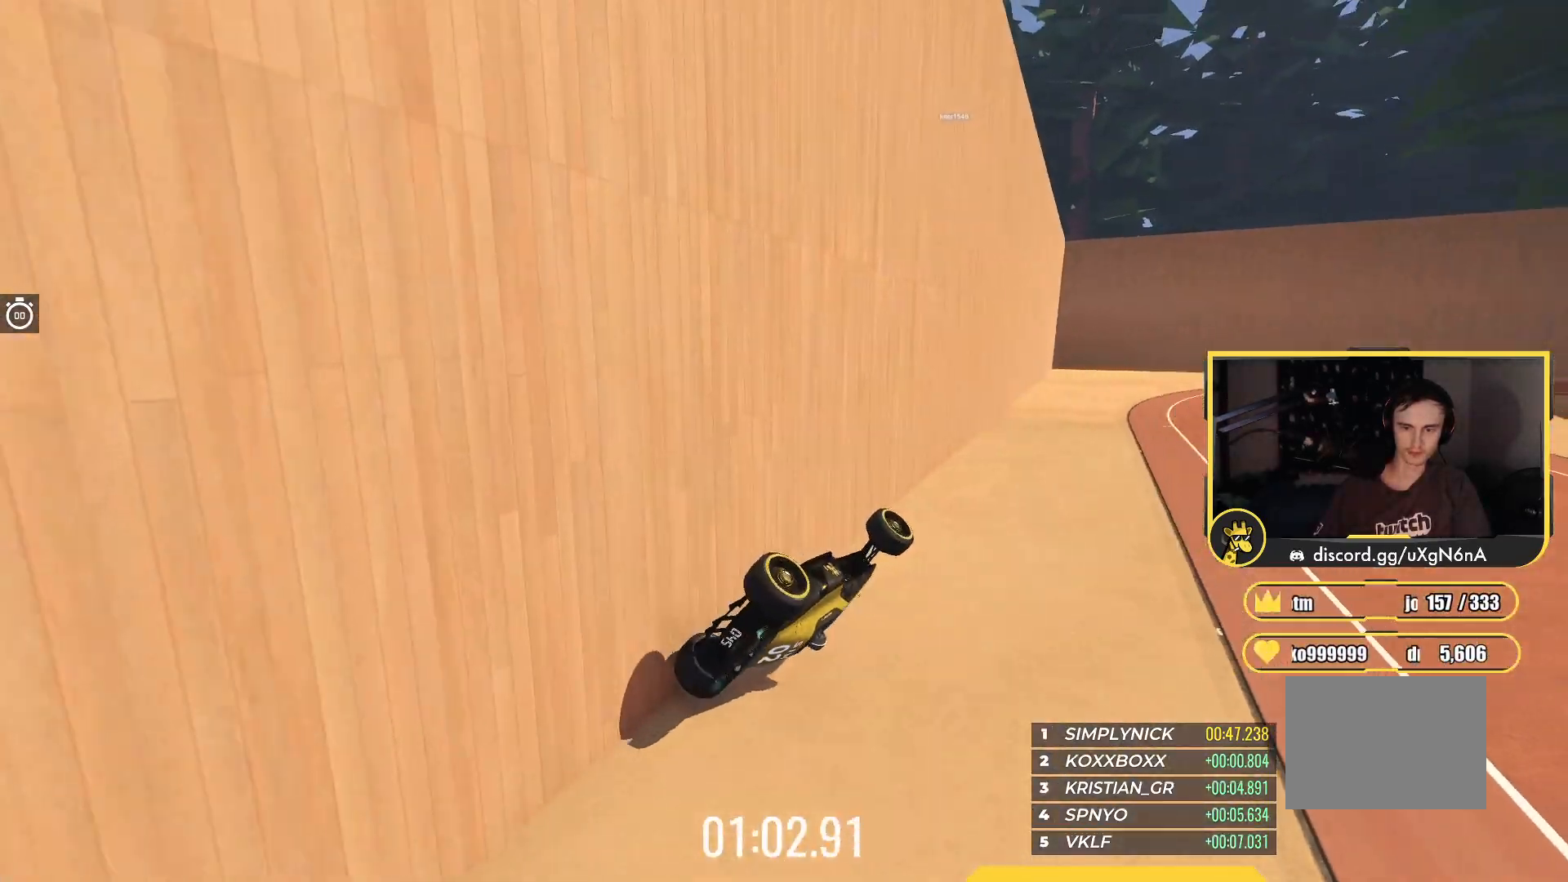
{"keys": ["up"], "events": []}
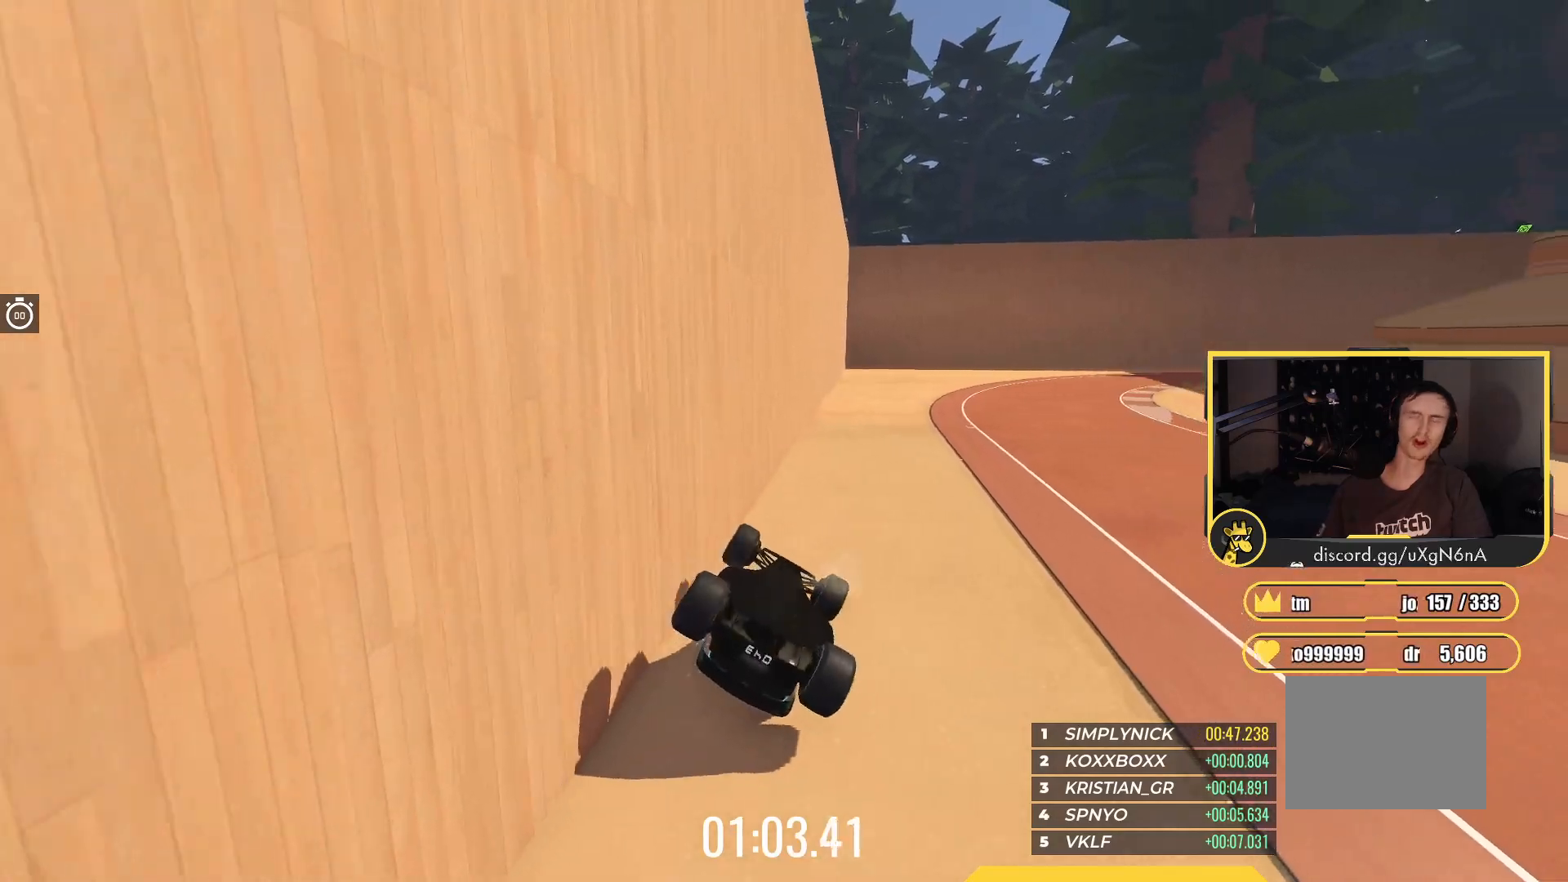
{"keys": ["left", "up"], "events": [[183, "left", "down"]]}
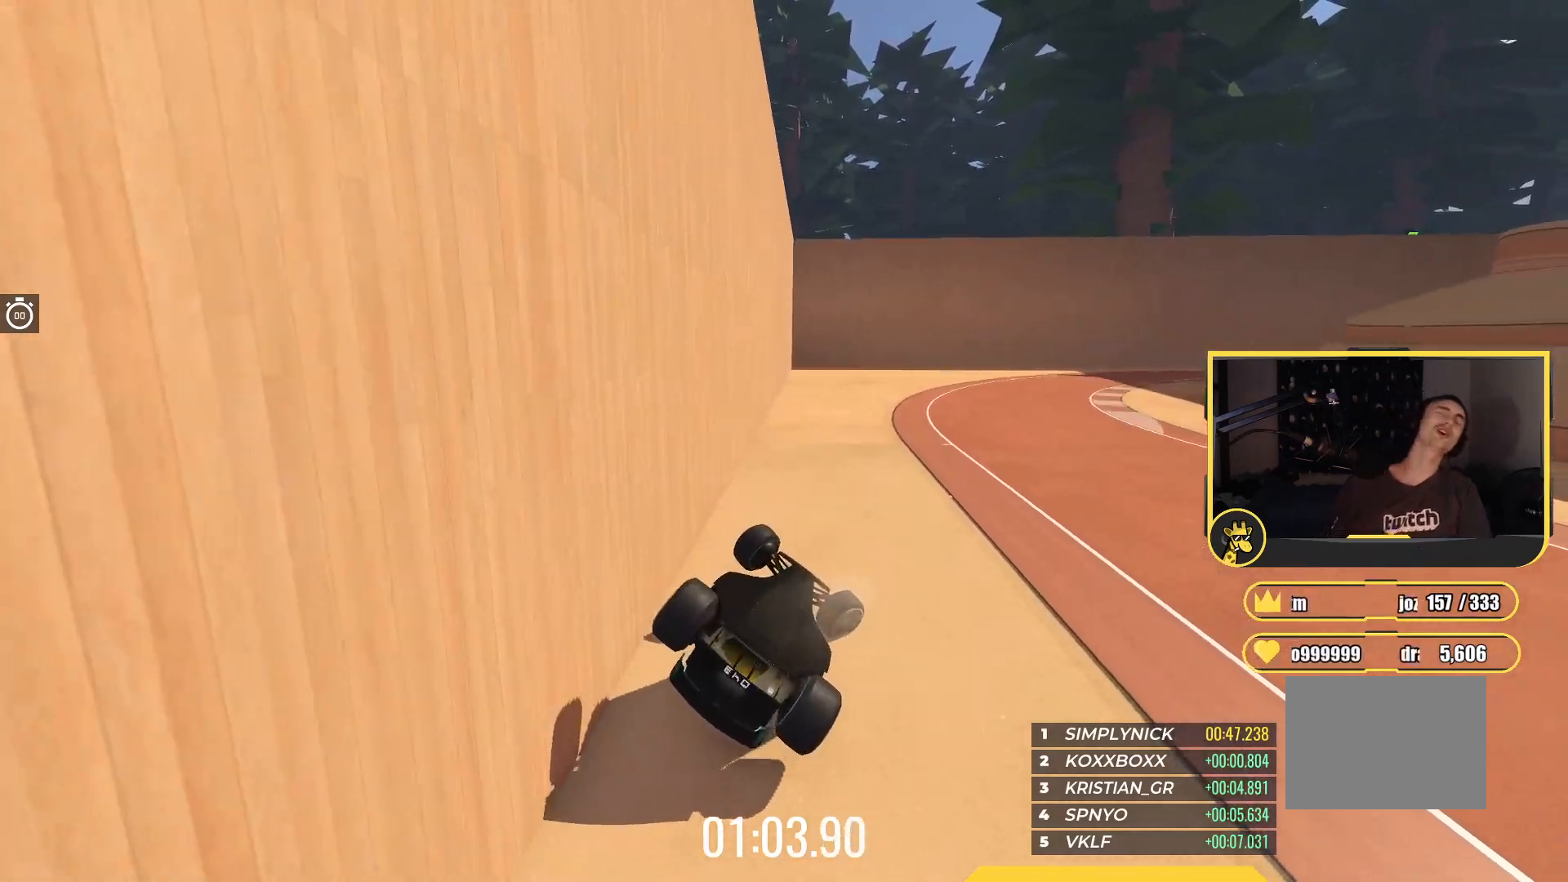
{"keys": ["left", "up"], "events": []}
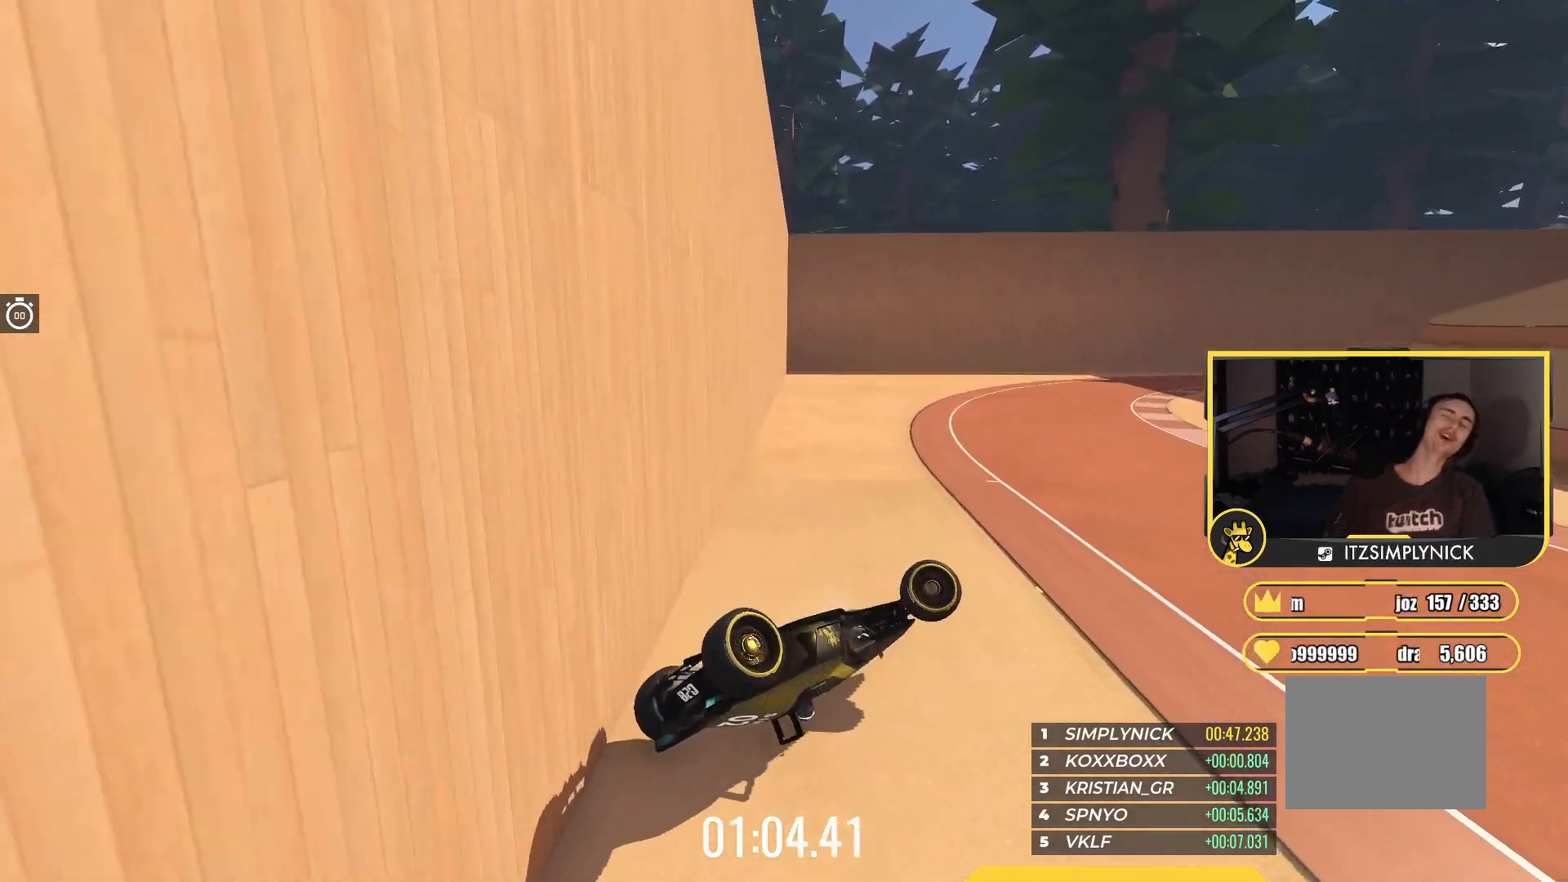
{"keys": ["right", "up"], "events": [[200, "left", "up"], [200, "right", "down"]]}
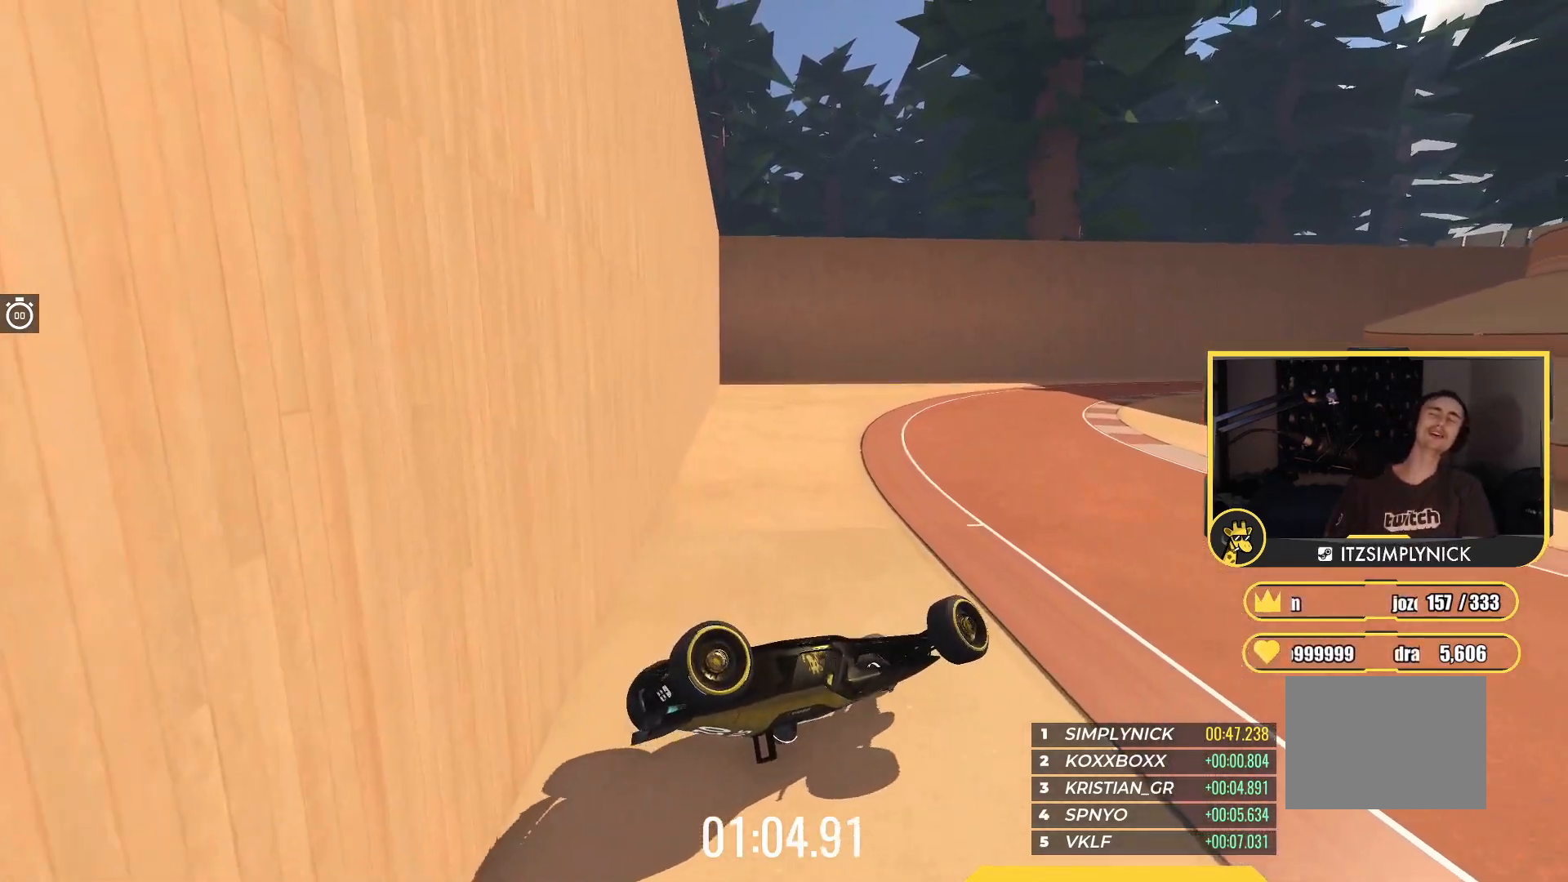
{"keys": ["right", "up"], "events": []}
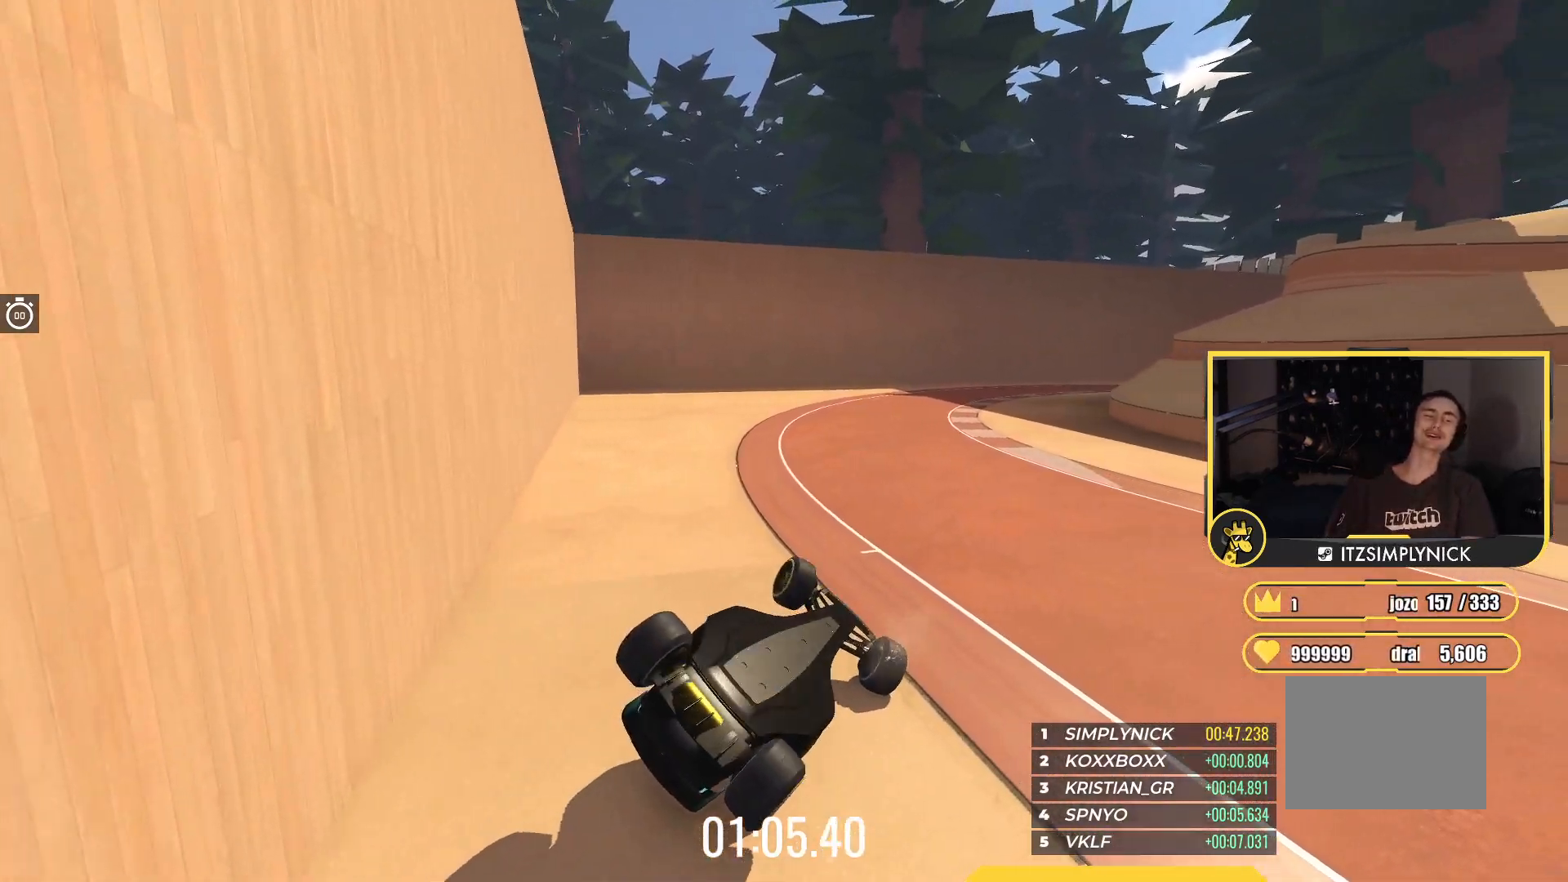
{"keys": ["left", "up"], "events": [[17, "right", "up"], [100, "left", "down"]]}
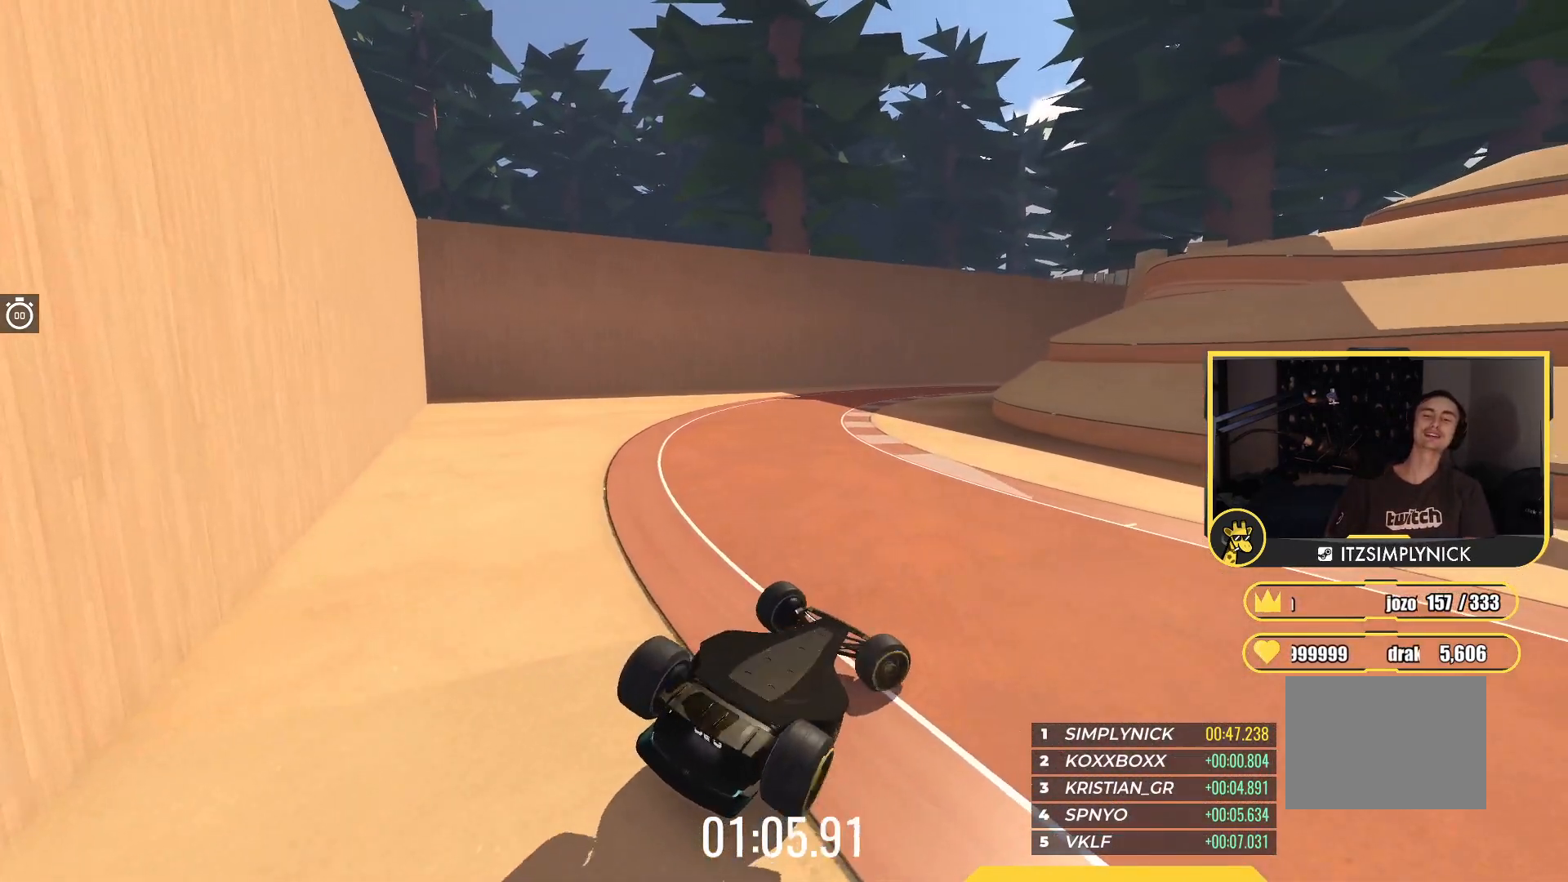
{"keys": ["right", "up"], "events": [[233, "left", "up"], [267, "right", "down"]]}
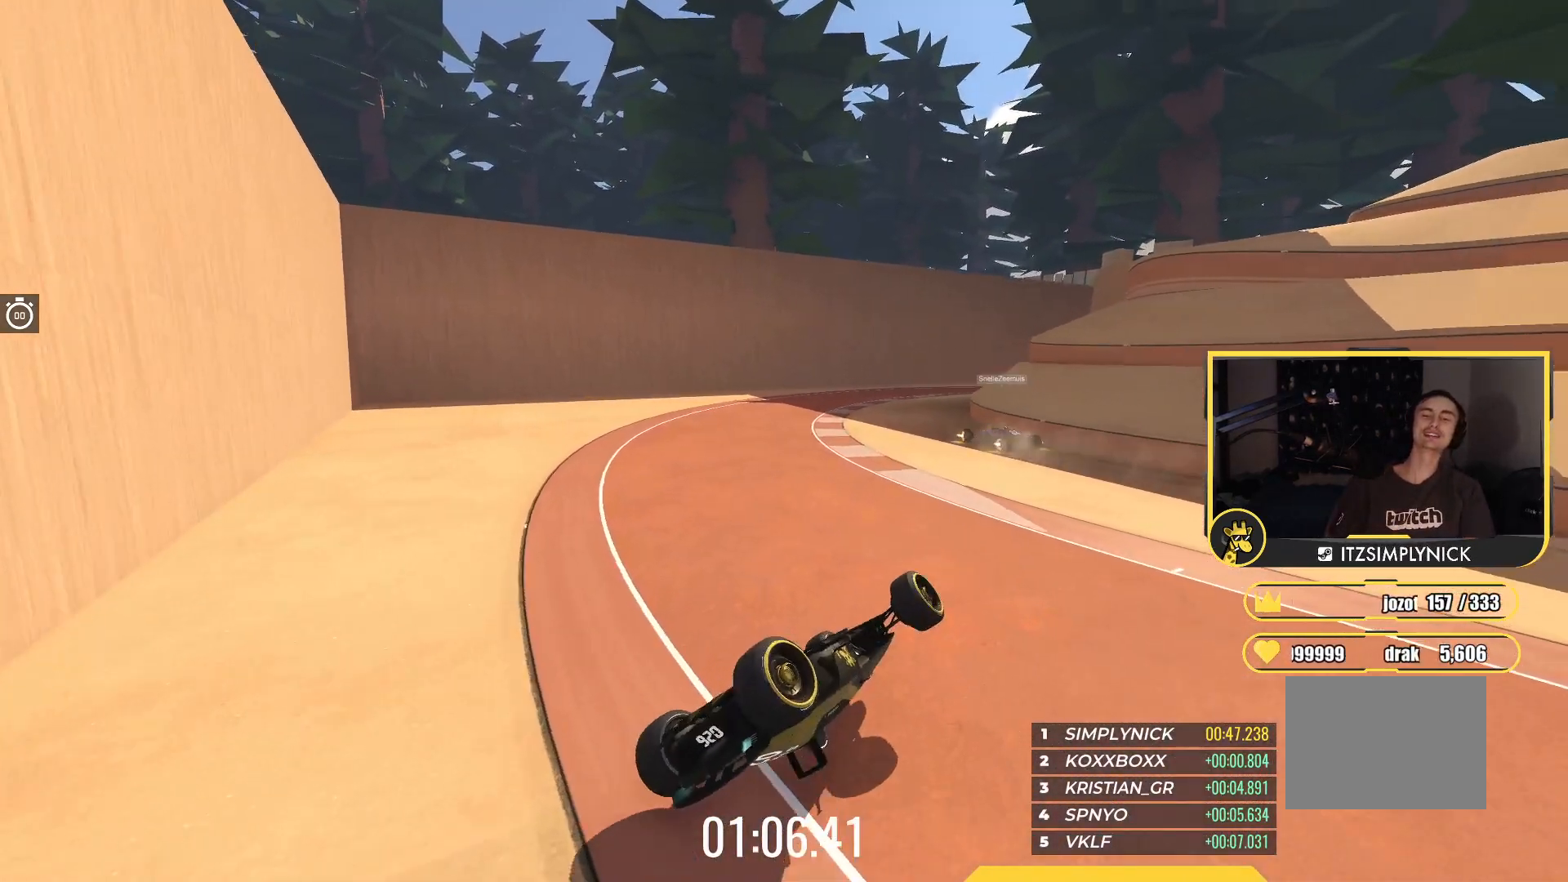
{"keys": ["right", "up"], "events": []}
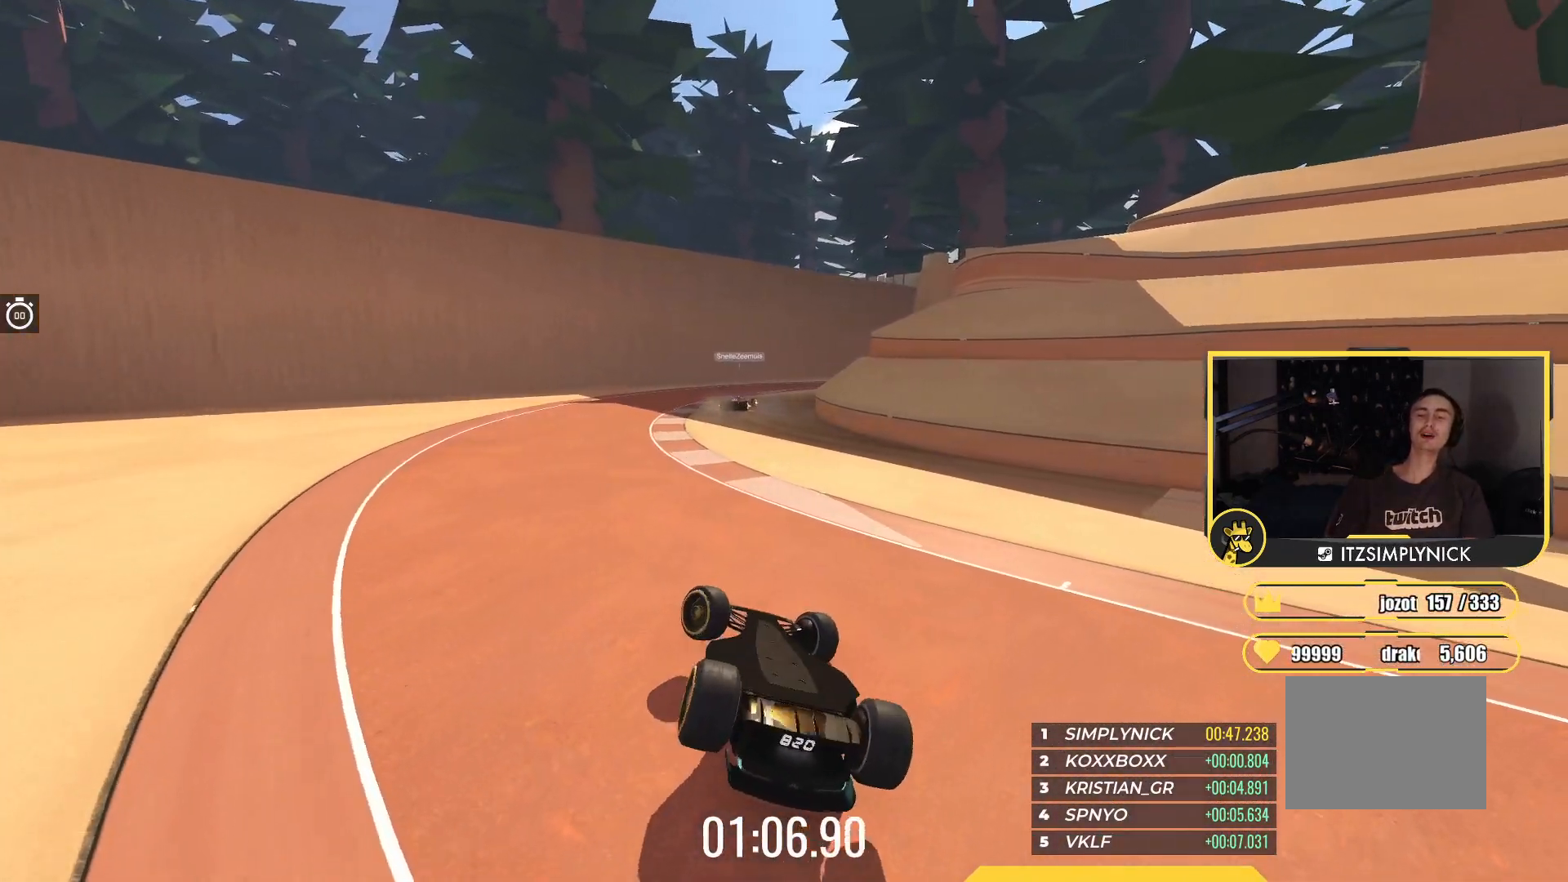
{"keys": ["up"], "events": [[117, "right", "up"], [167, "left", "down"], [300, "left", "up"]]}
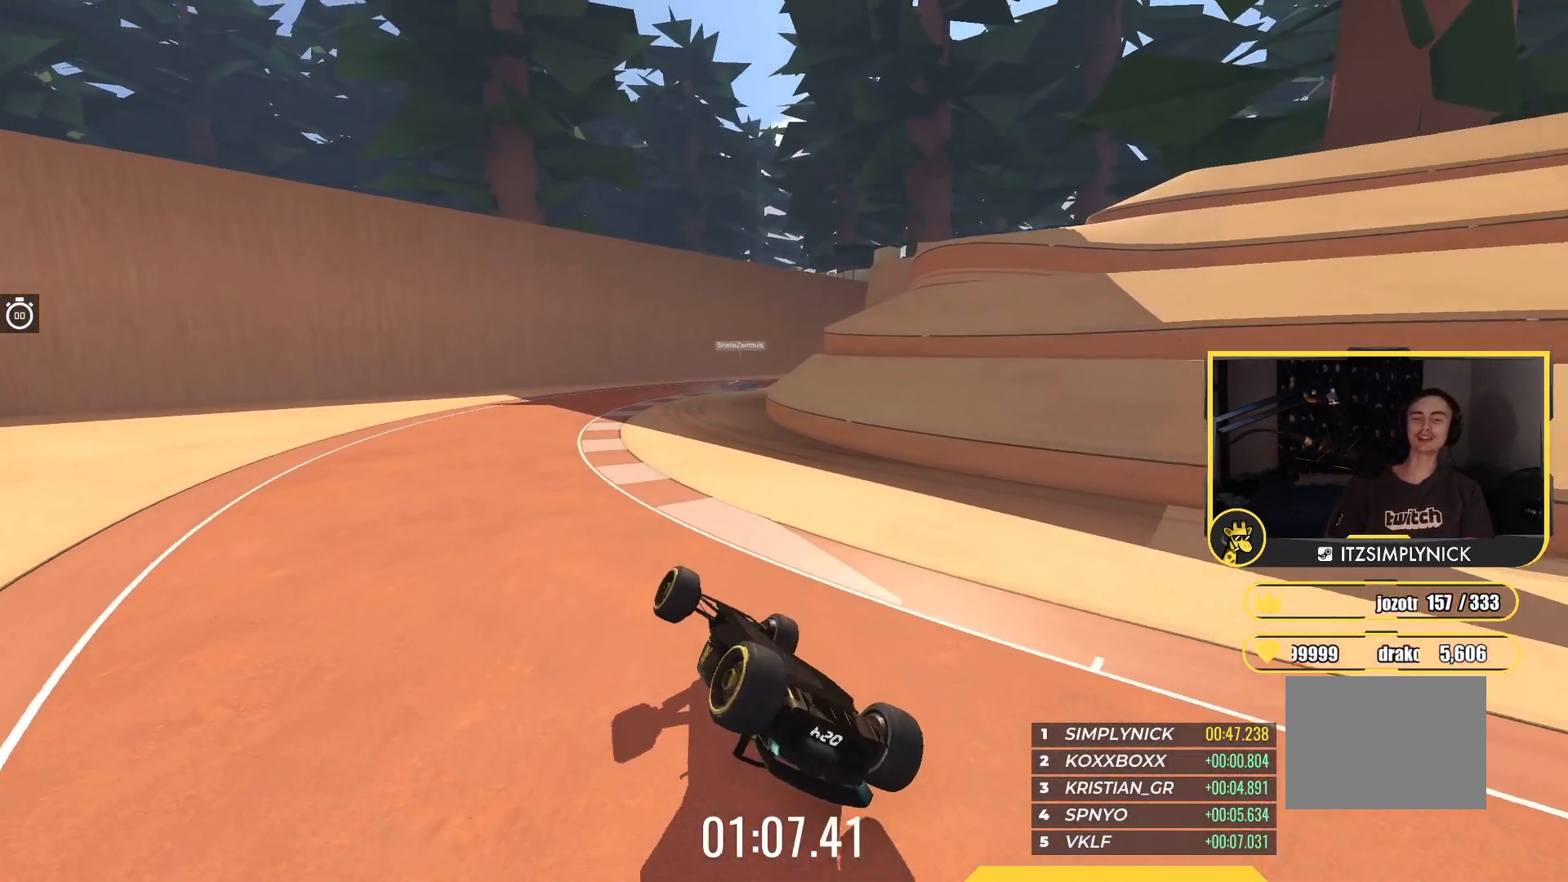
{"keys": ["right", "up"], "events": [[67, "left", "down"], [350, "left", "up"], [483, "right", "down"]]}
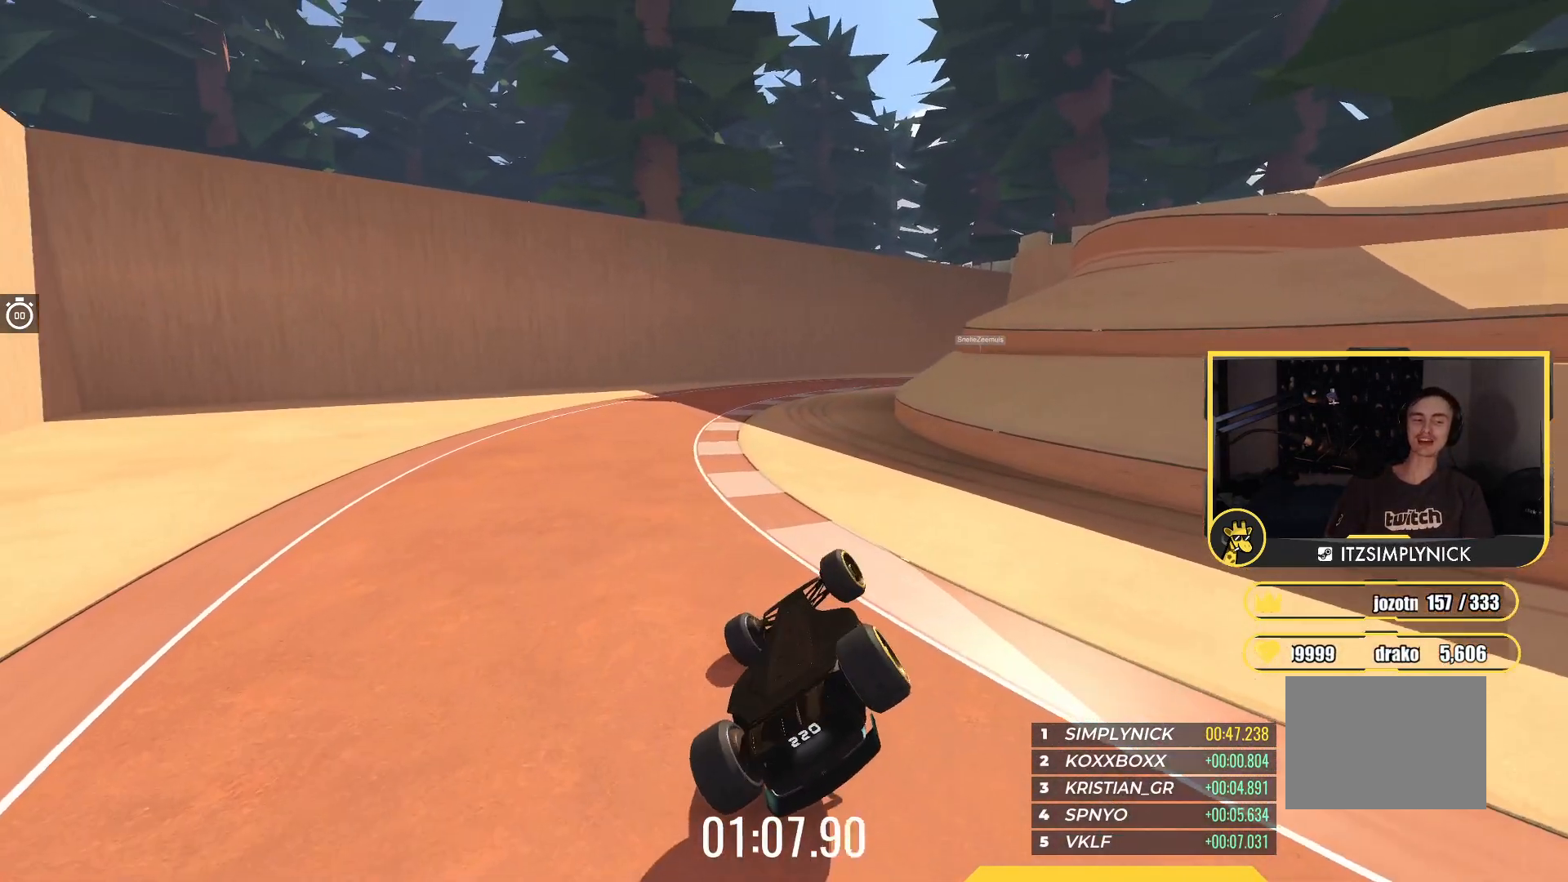
{"keys": ["right", "up"], "events": []}
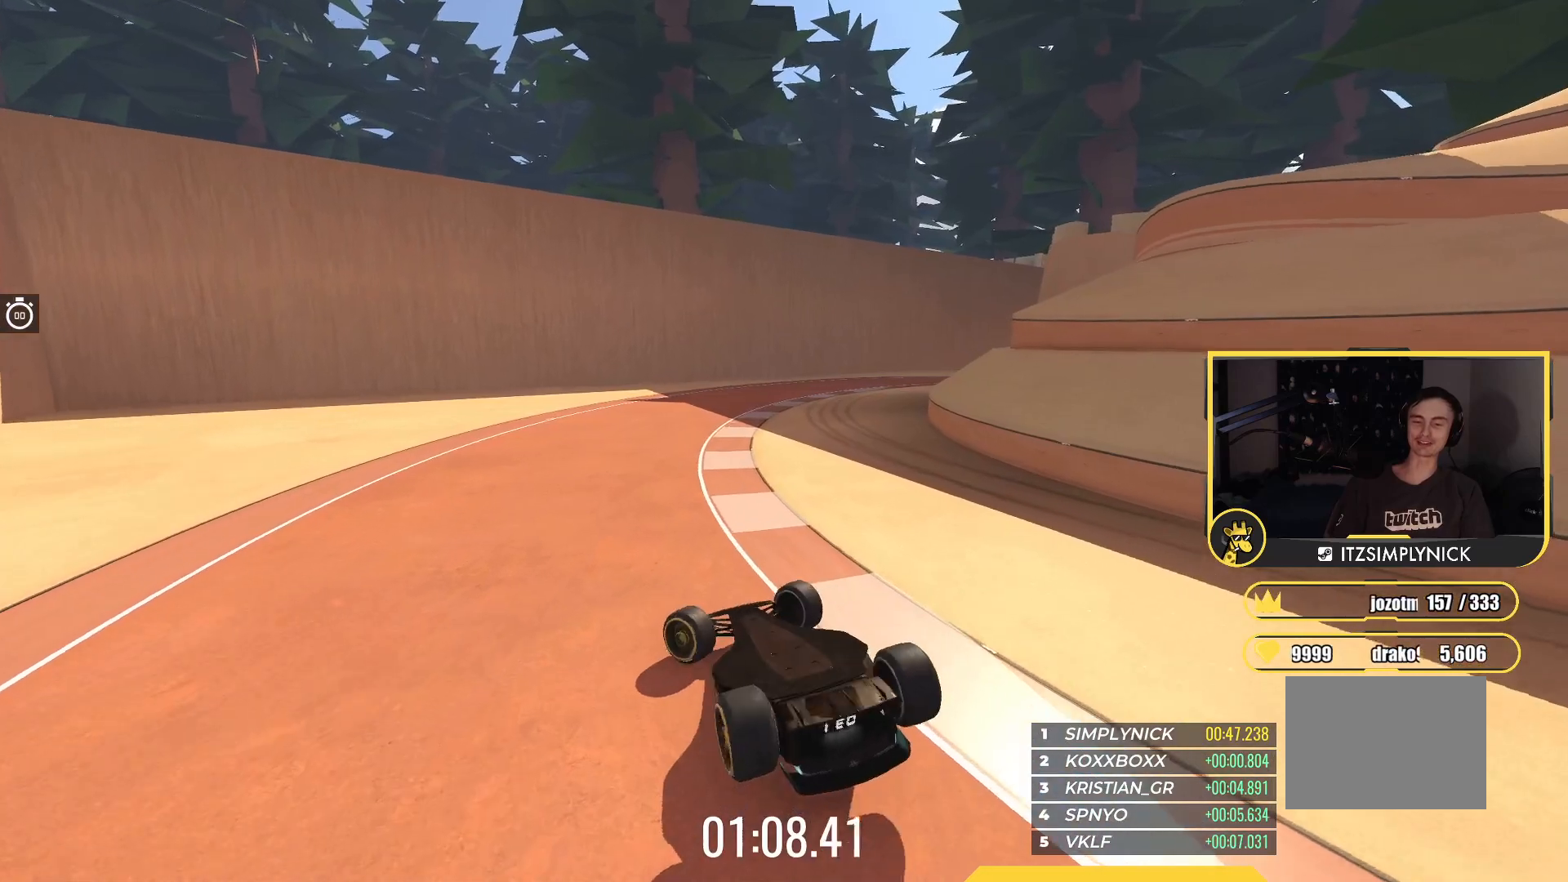
{"keys": ["up"], "events": [[100, "right", "up"], [233, "left", "down"], [483, "left", "up"]]}
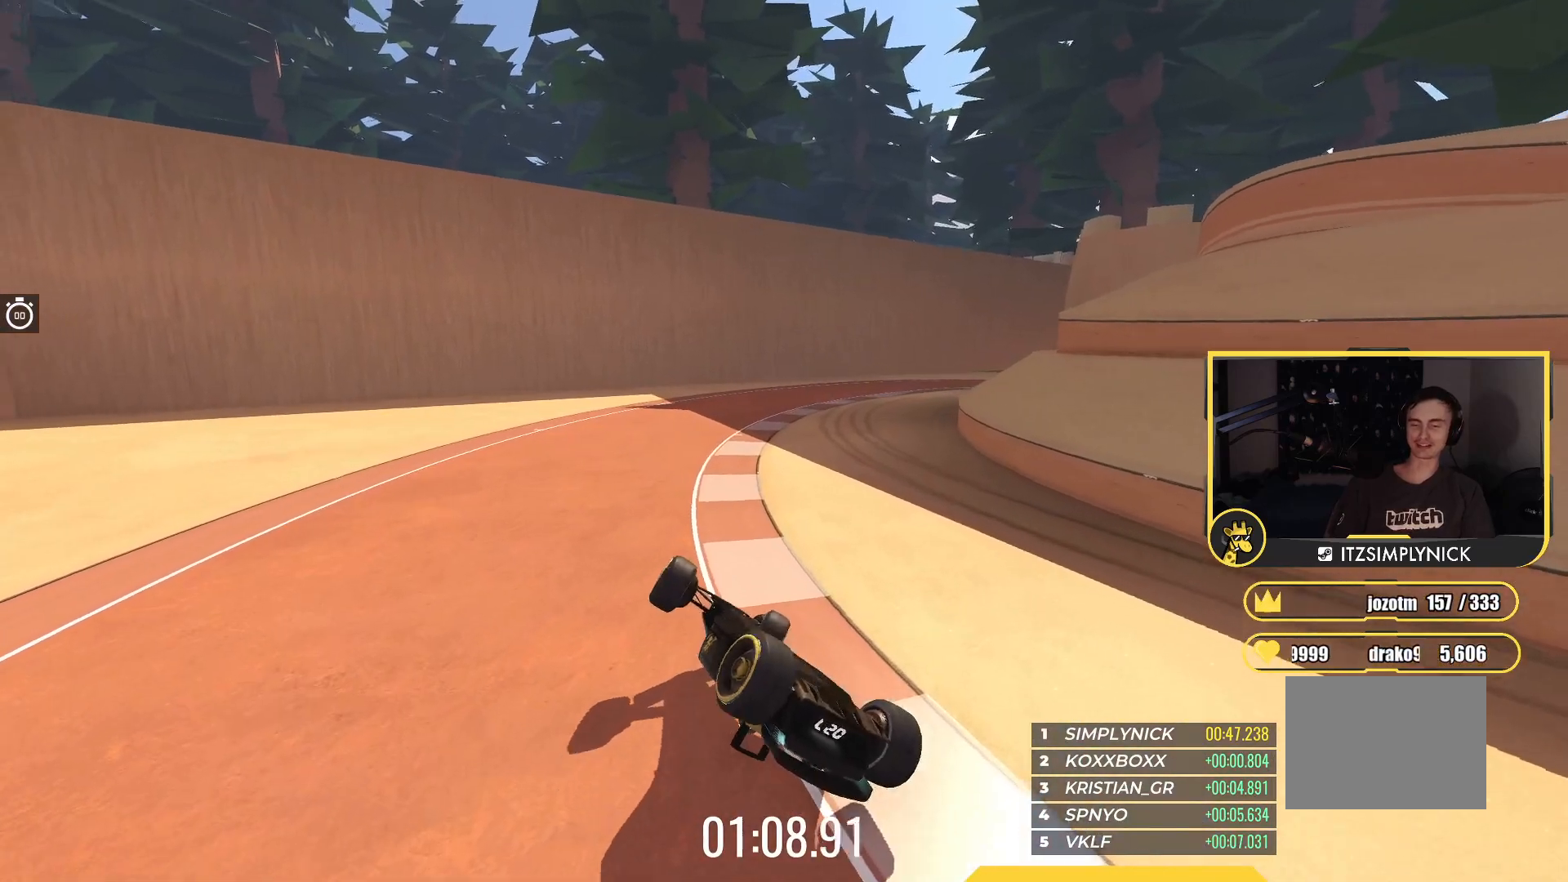
{"keys": ["up"], "events": []}
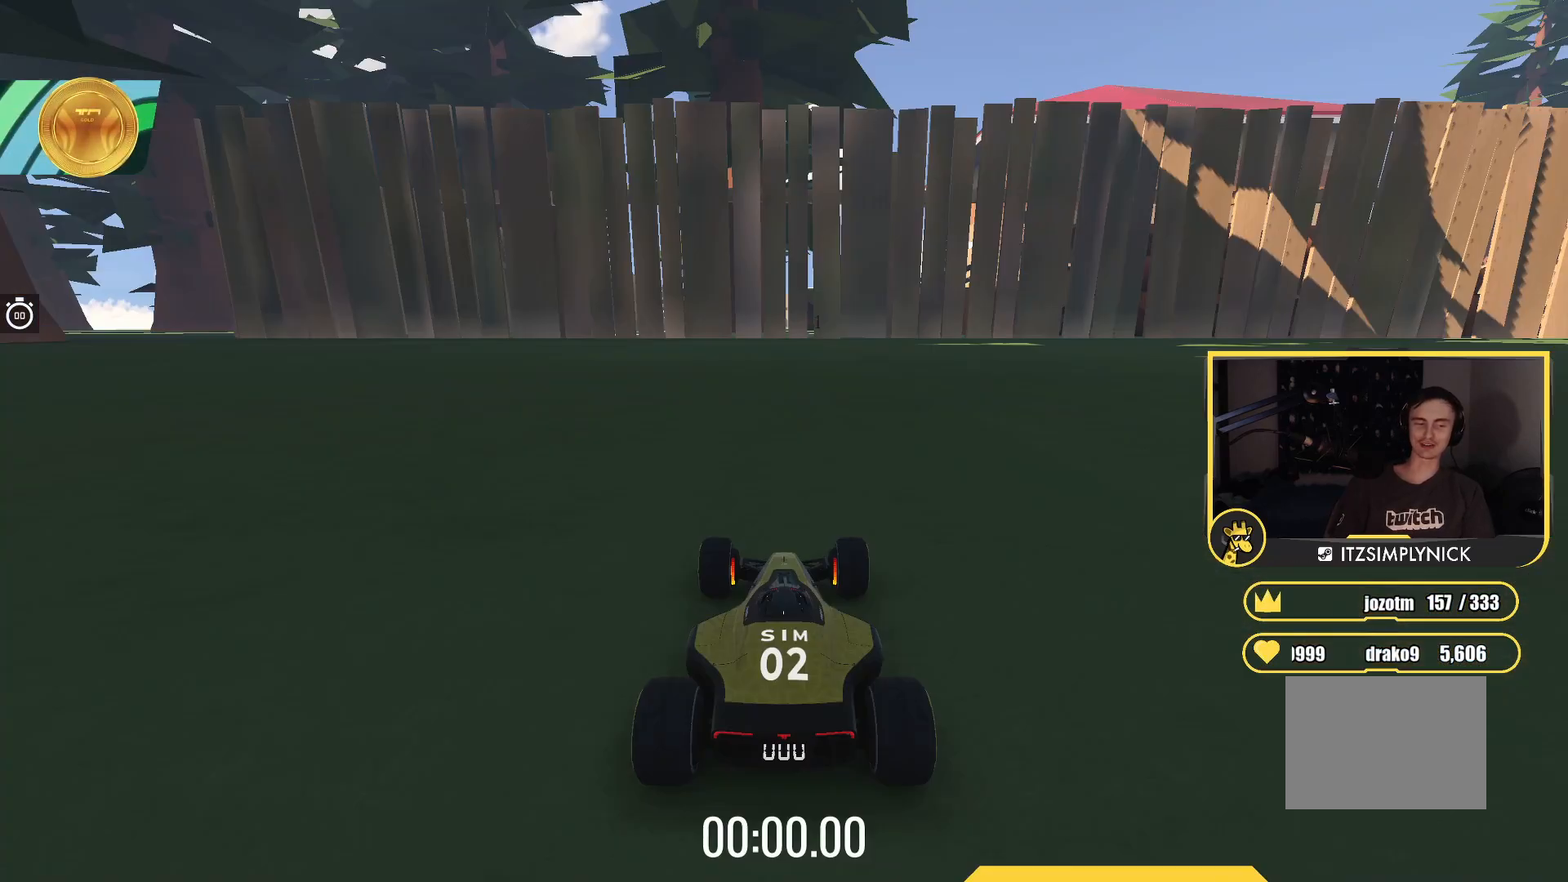
{"keys": ["up"], "events": []}
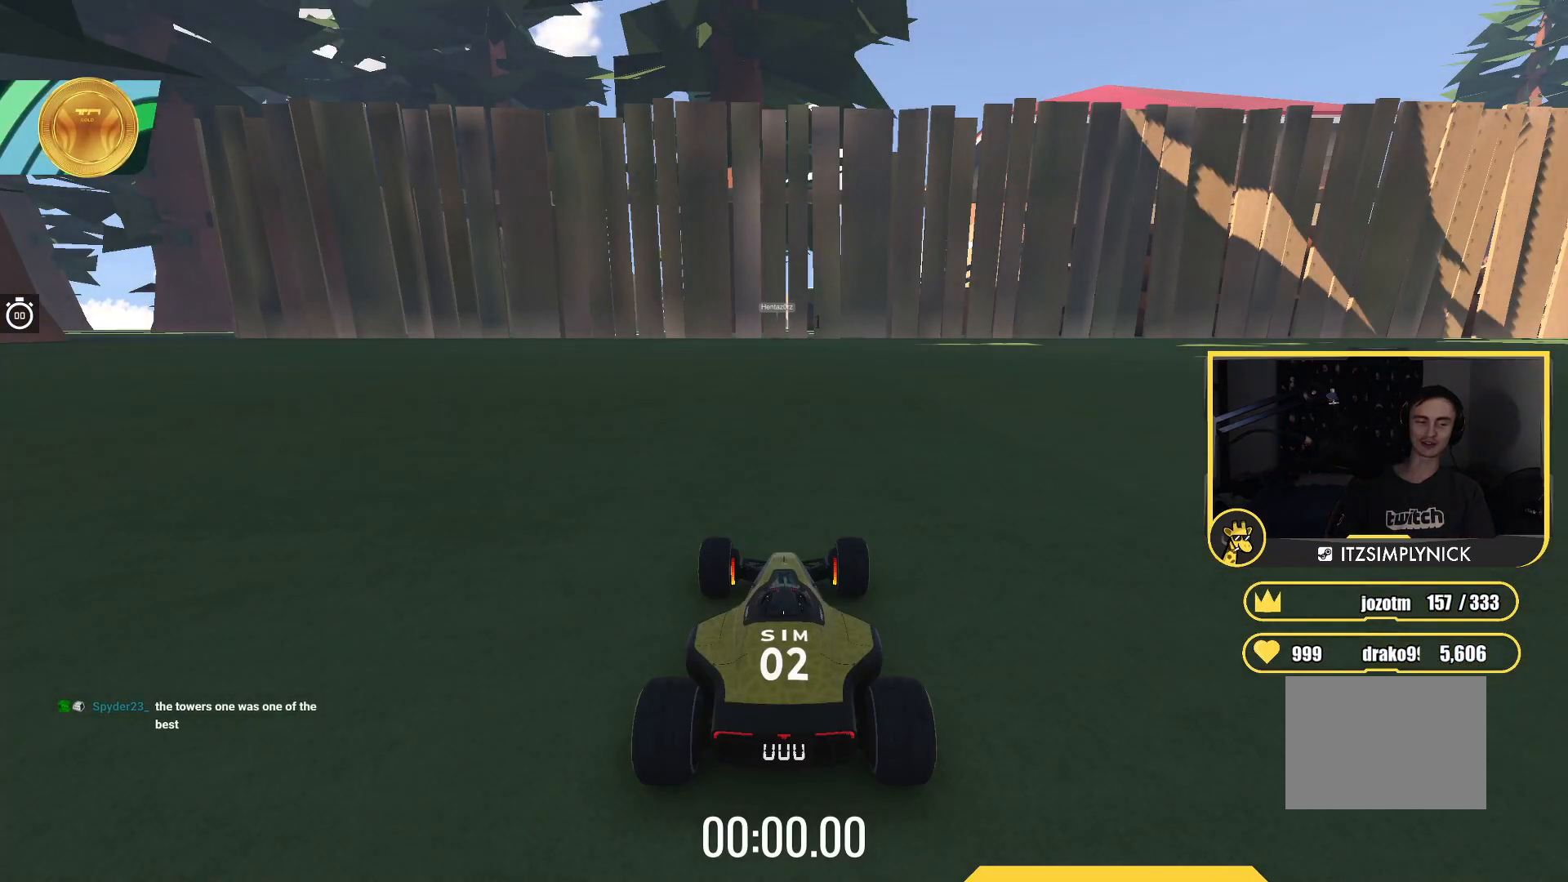
{"keys": ["up"], "events": []}
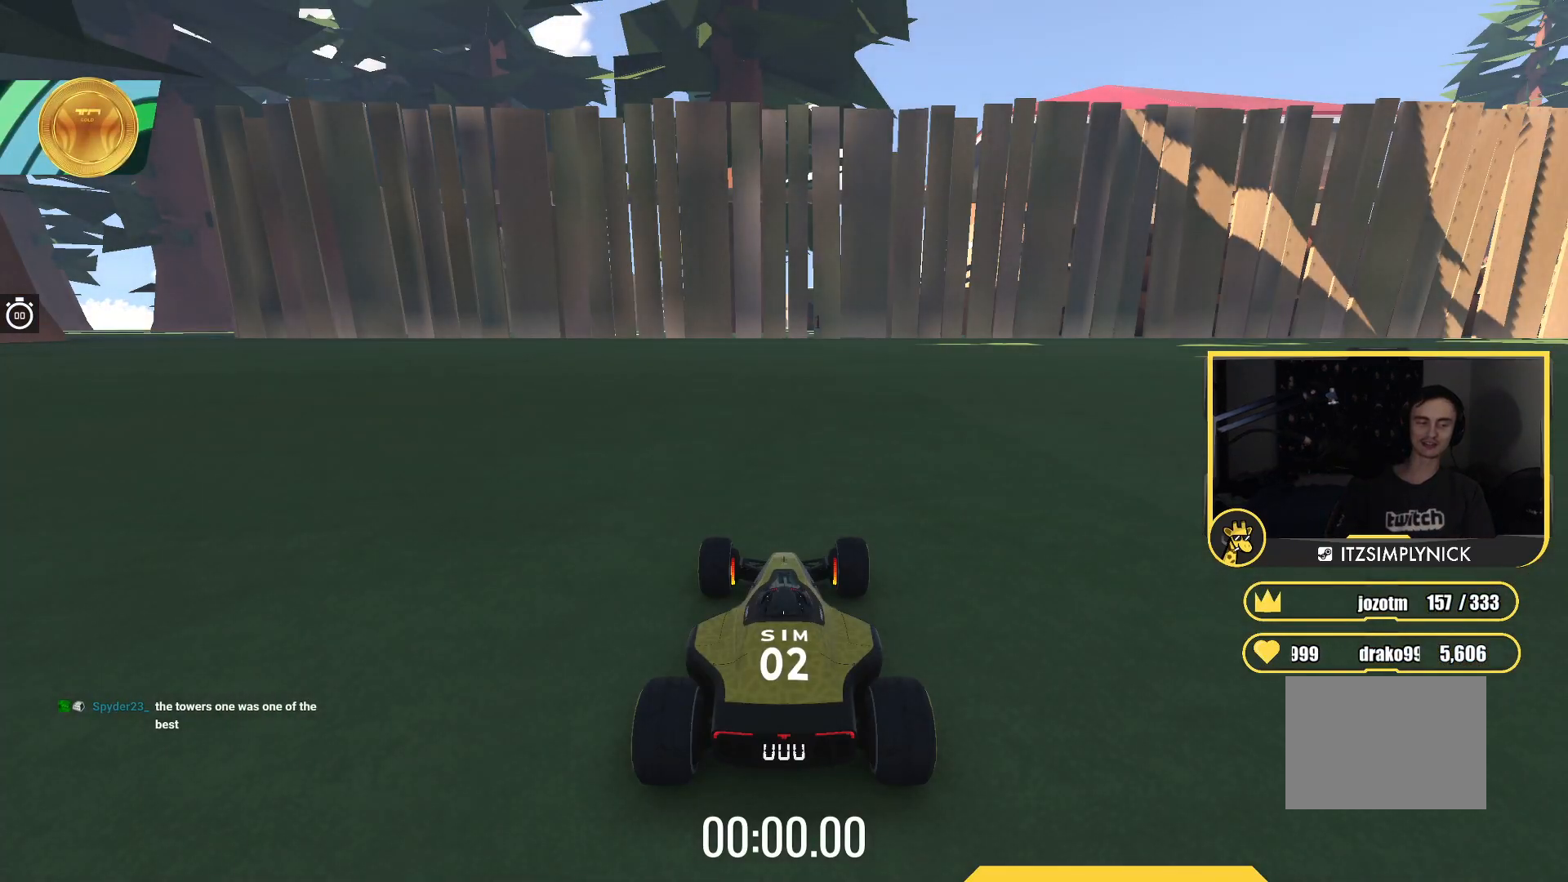
{"keys": ["up"], "events": []}